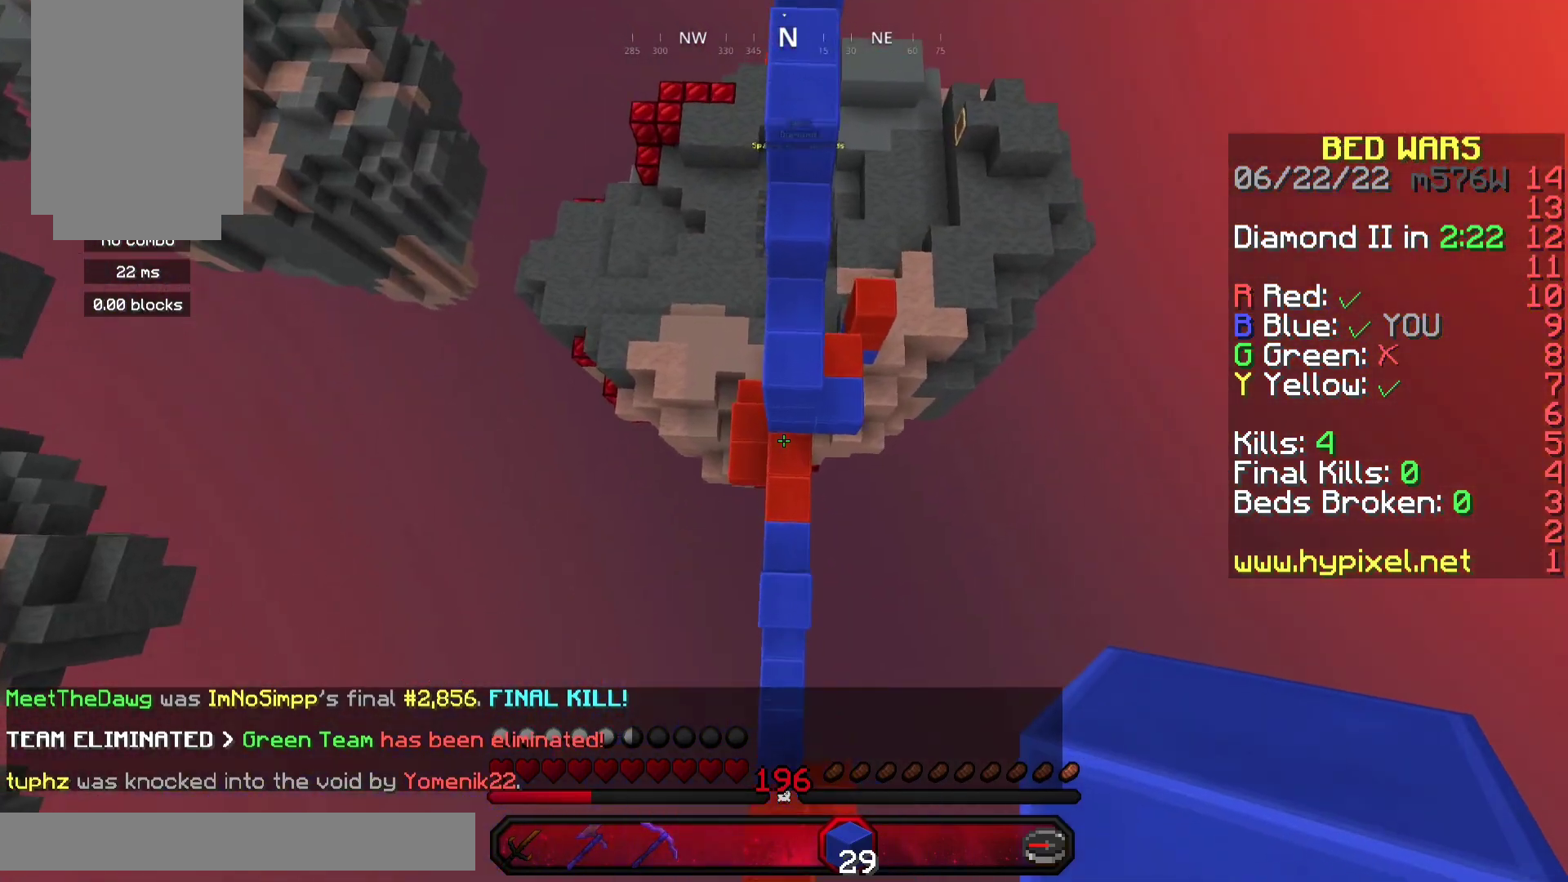
Gameplay with keyboard and mouse; each line is a JSON object with the keys and mouse buttons held at the frame after it. "events" lists presses ("down") and releases ("up") of "a", "d", "s", "space", "w", "mouse_left" and "mouse_right" between this image and that frame as [ms after this image, input, new state], when the widget could be followed in between. "mouse_left", "mouse_right" = the "left", "right" buttons of the "mouse" list. No other keys are recorded. Fast repeated clicks can show as one long hold. Mouse movement is not recorded.
{"keys": ["w"], "mouse": [], "events": [[233, "mouse_right", "down"], [333, "space", "up"], [500, "mouse_right", "up"]]}
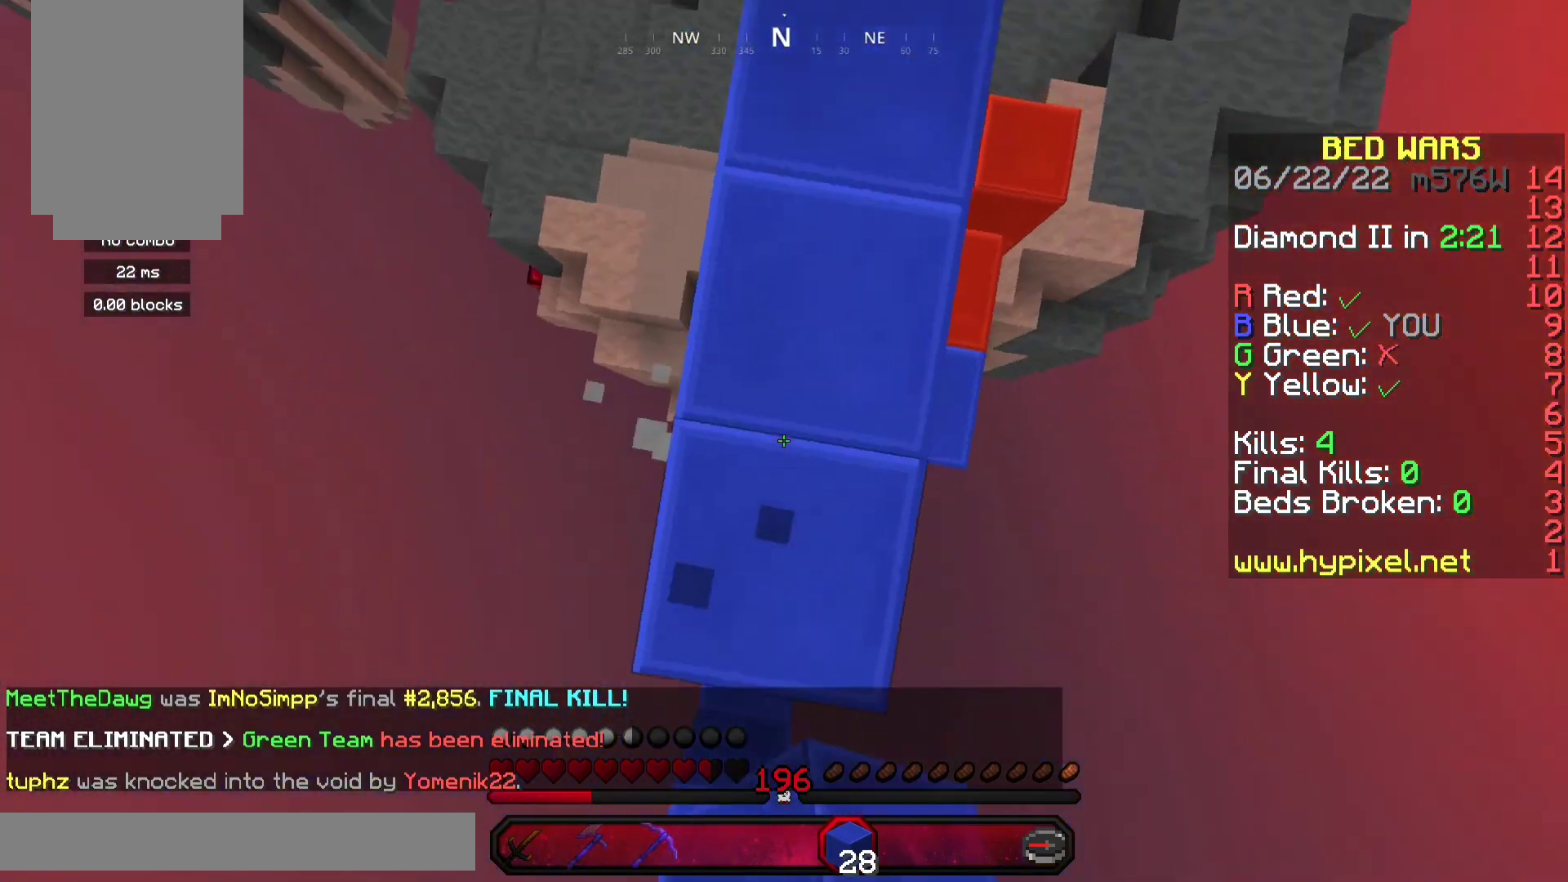
{"keys": ["w"], "mouse": [], "events": [[167, "space", "down"], [400, "space", "up"]]}
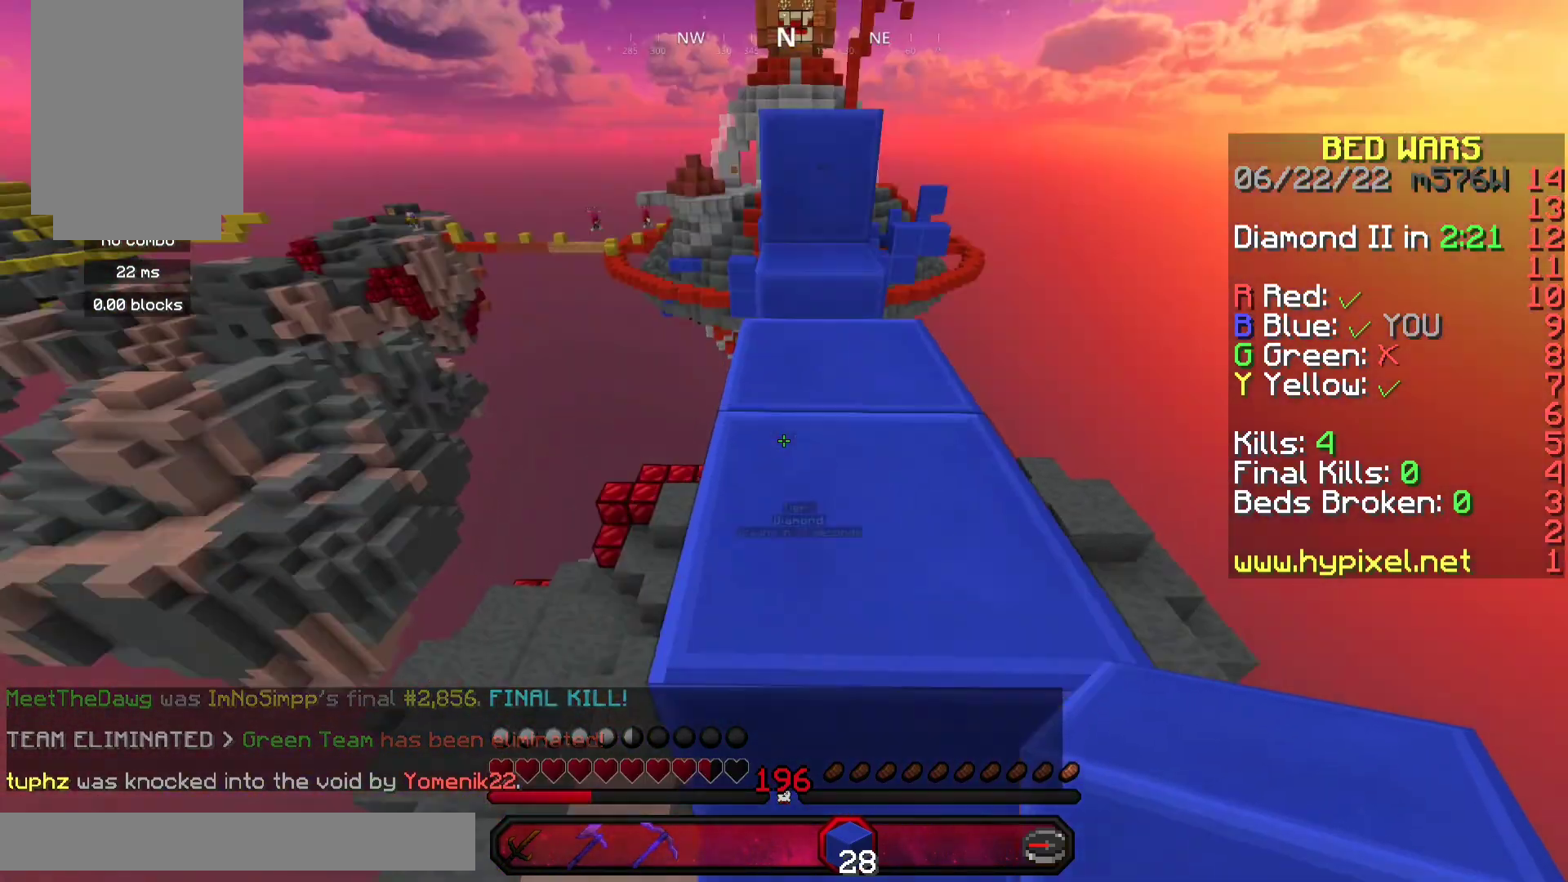
{"keys": ["w"], "mouse": [], "events": [[33, "space", "down"], [333, "space", "up"]]}
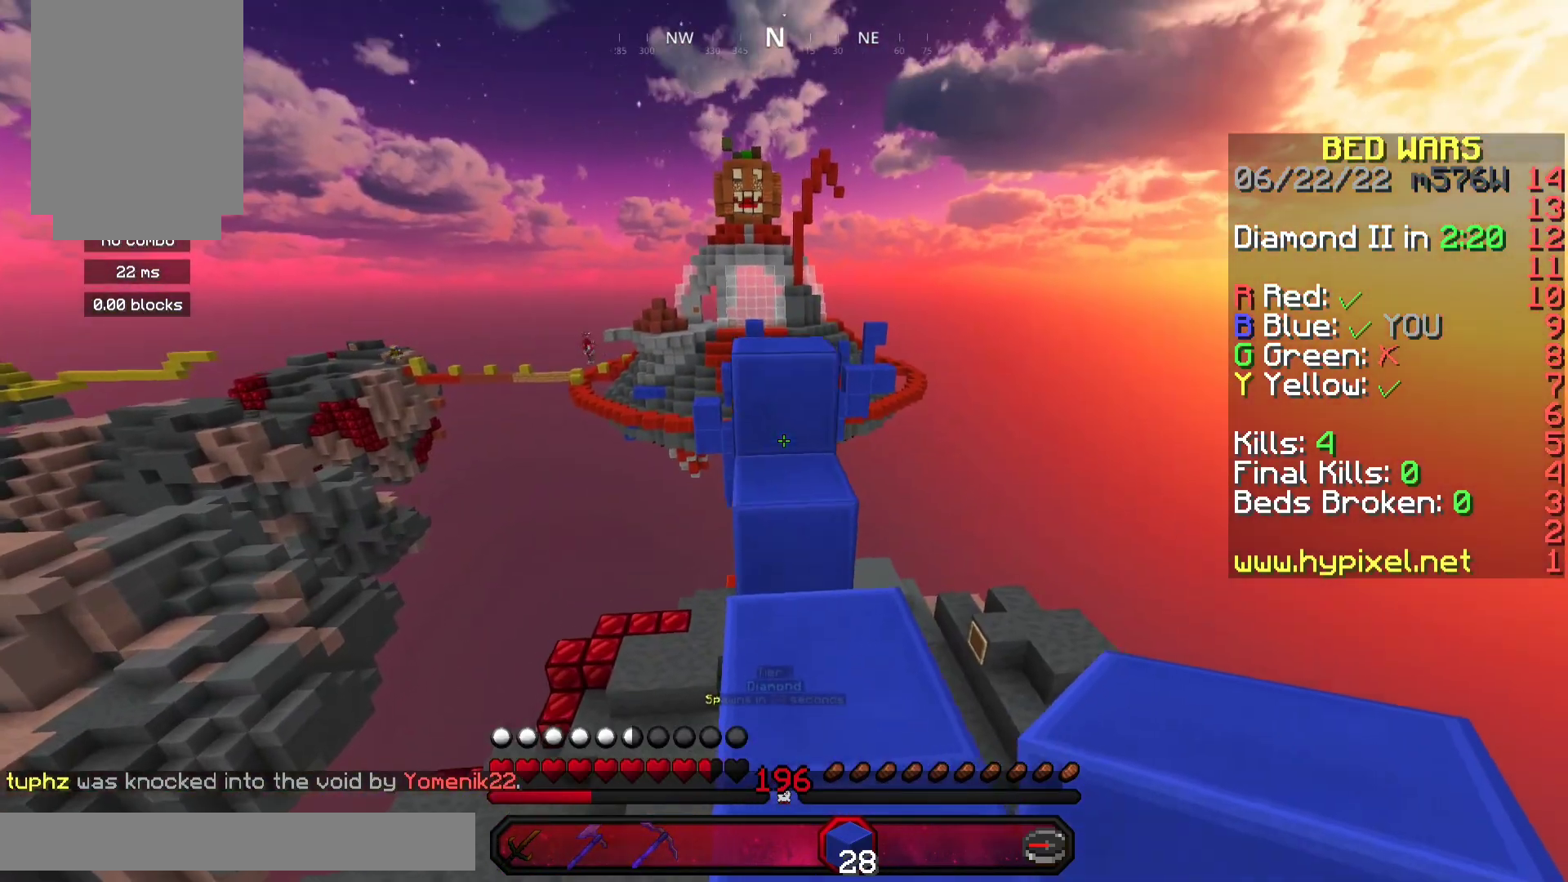
{"keys": ["w"], "mouse": [], "events": [[33, "mouse_right", "down"], [167, "mouse_right", "up"], [167, "space", "down"], [367, "space", "up"]]}
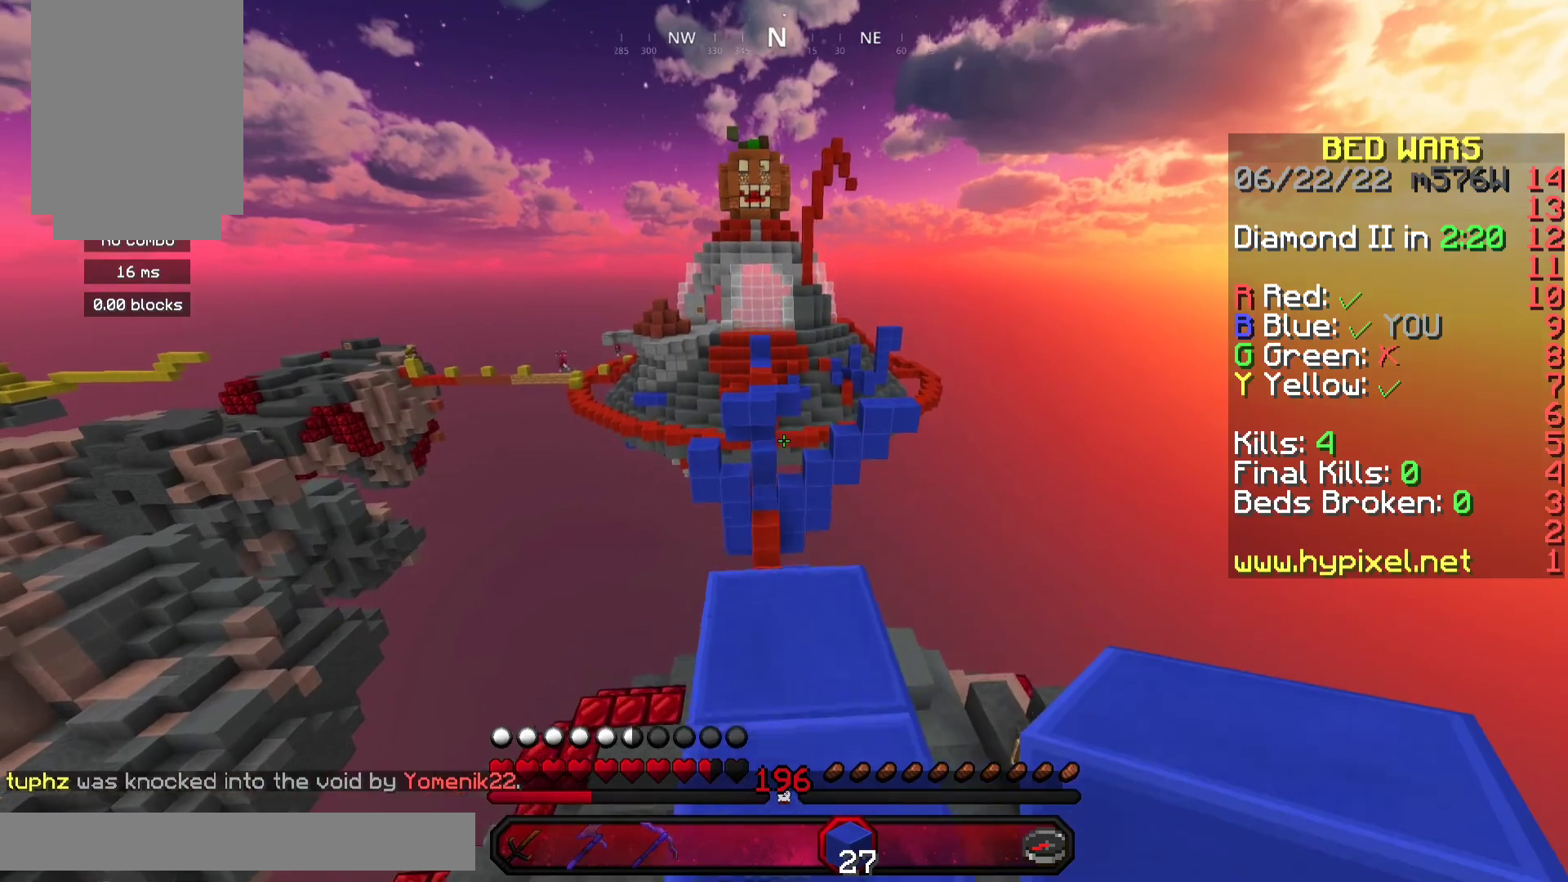
{"keys": ["d"], "mouse": [], "events": [[67, "mouse_right", "down"], [233, "mouse_right", "up"], [400, "d", "down"], [467, "mouse_left", "down"], [500, "mouse_left", "up"], [500, "w", "up"]]}
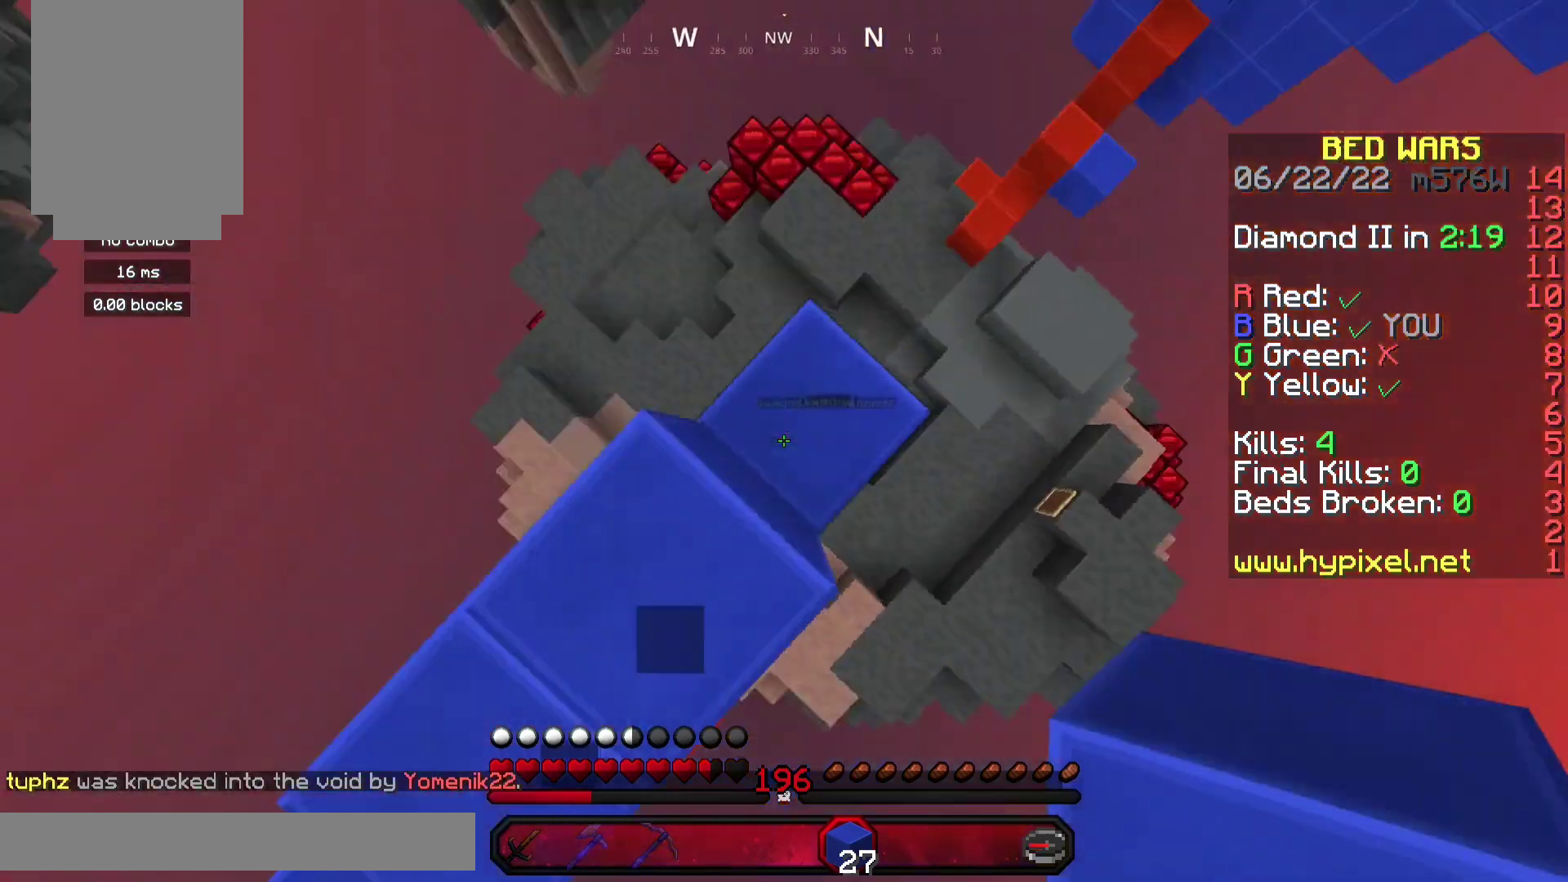
{"keys": ["d", "s"], "mouse": [], "events": [[133, "s", "down"], [200, "mouse_right", "down"], [333, "mouse_right", "up"]]}
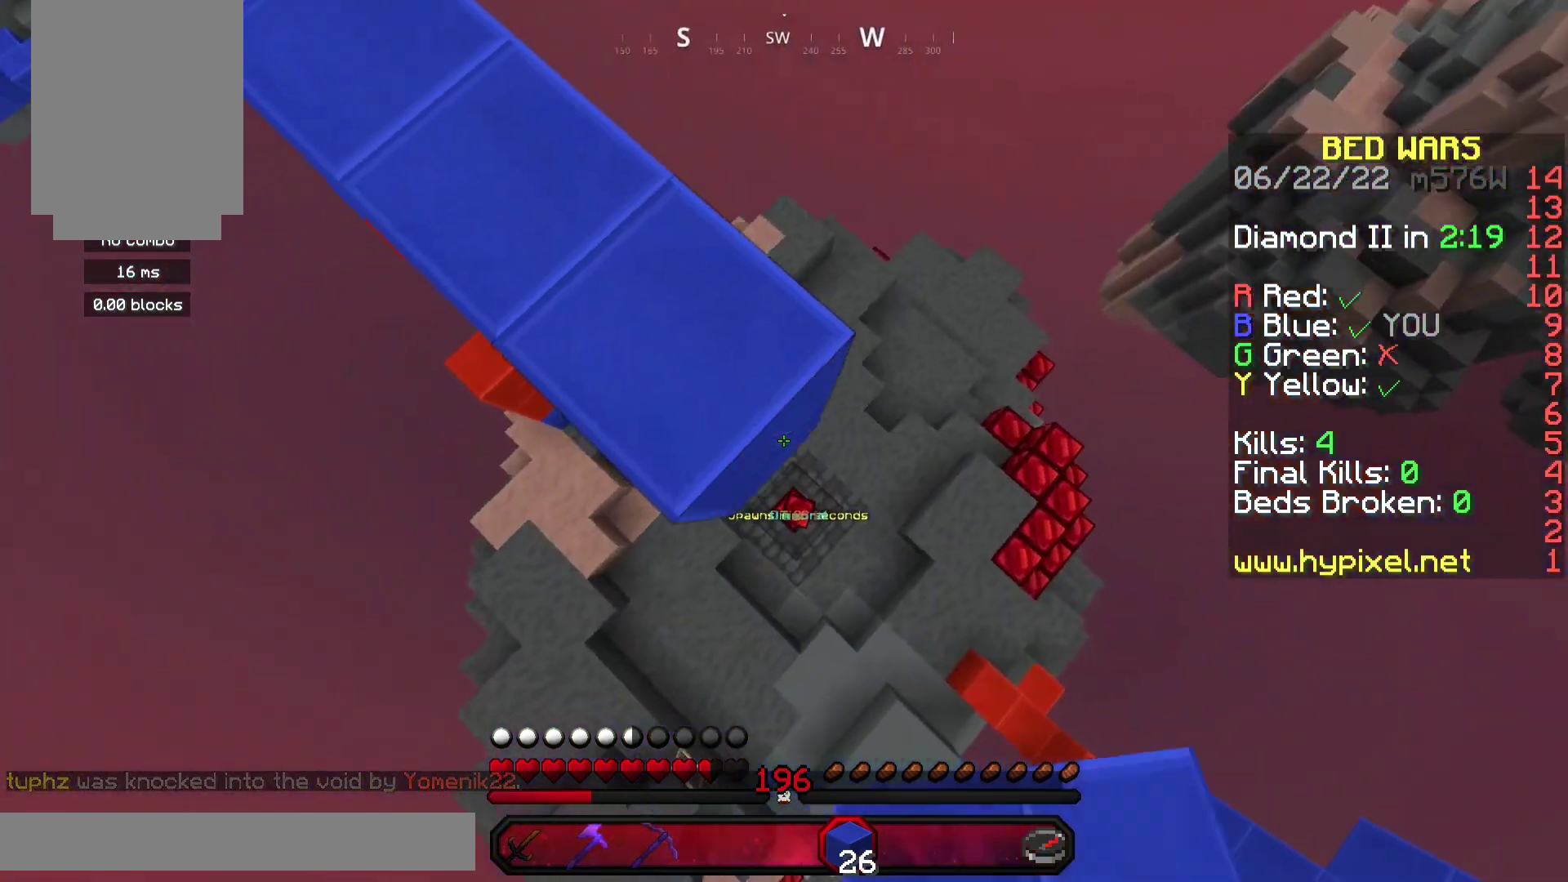
{"keys": ["d", "s"], "mouse": ["right"], "events": [[67, "mouse_right", "down"], [200, "mouse_right", "up"], [400, "mouse_right", "down"]]}
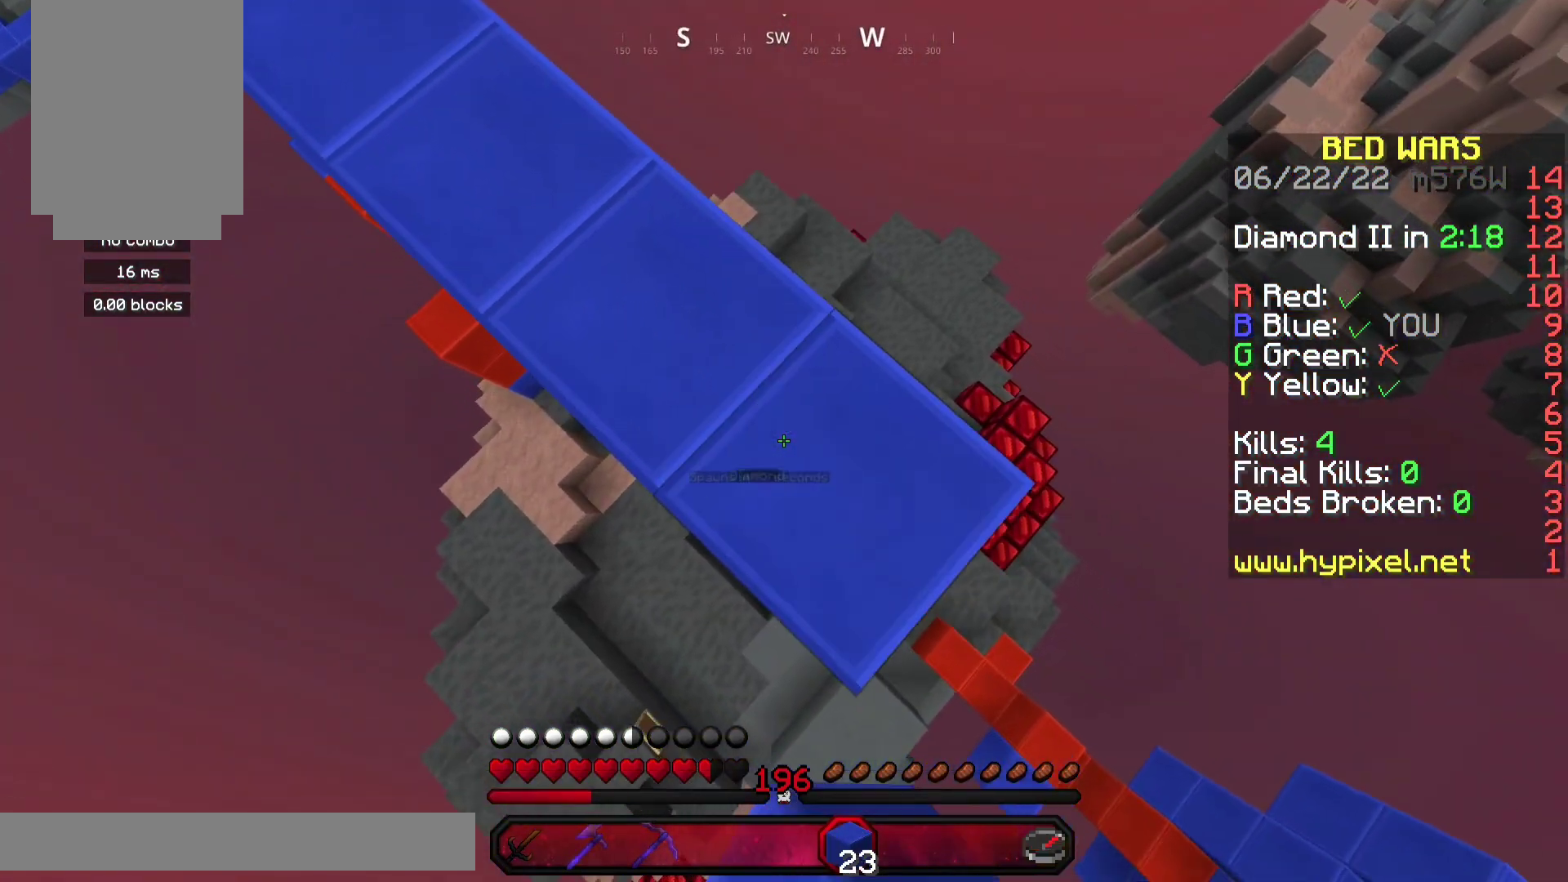
{"keys": ["d", "s"], "mouse": [], "events": [[100, "mouse_right", "up"], [267, "mouse_right", "down"], [467, "mouse_right", "up"]]}
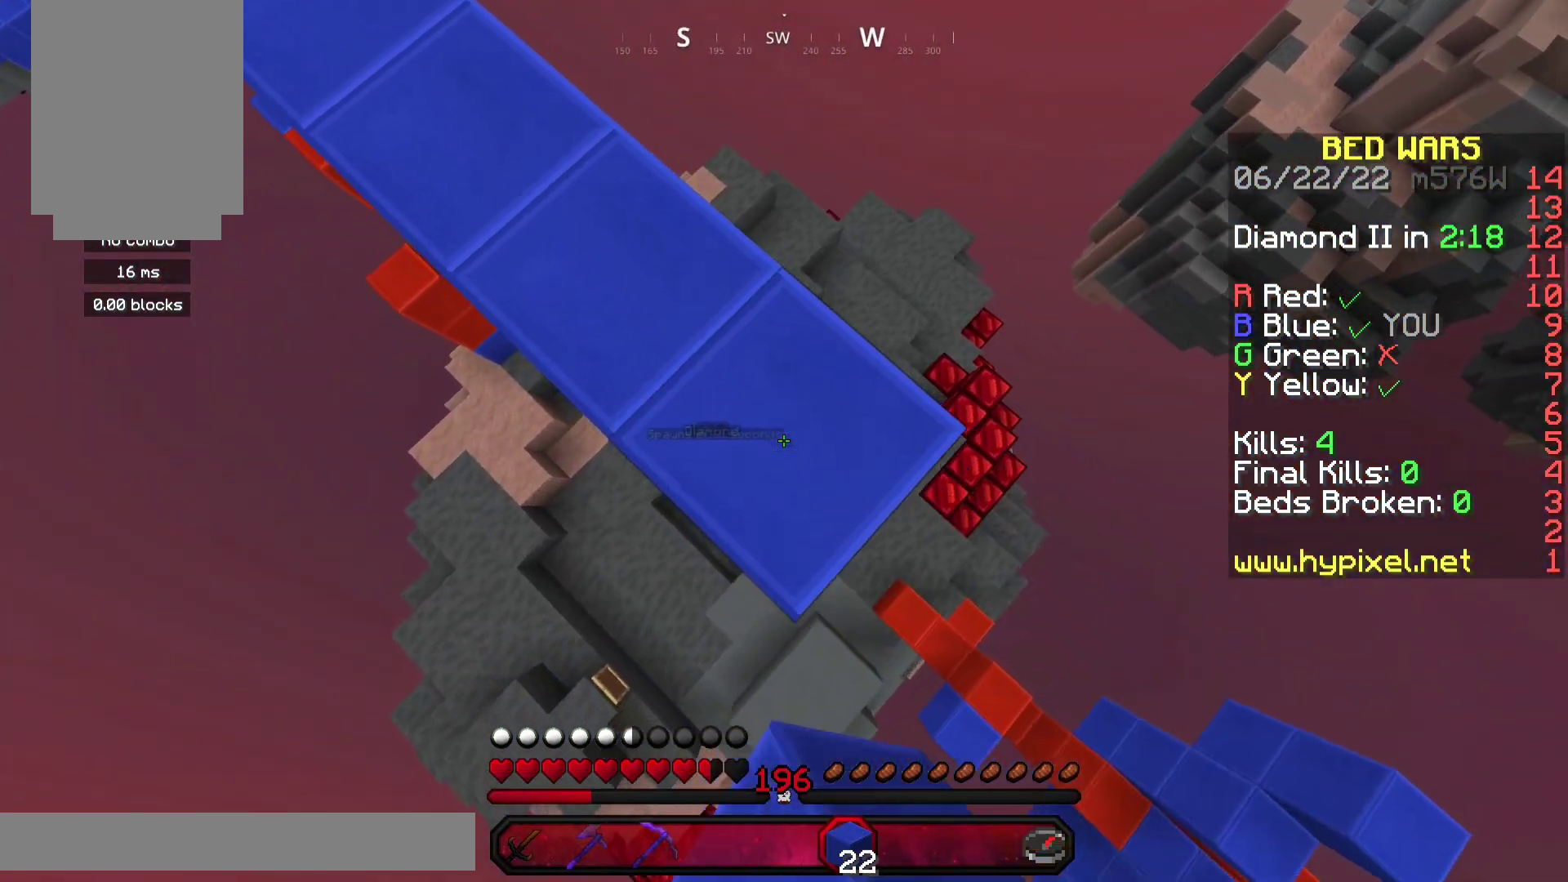
{"keys": ["d", "s"], "mouse": ["right"], "events": [[133, "mouse_right", "down"], [300, "mouse_right", "up"], [500, "mouse_right", "down"]]}
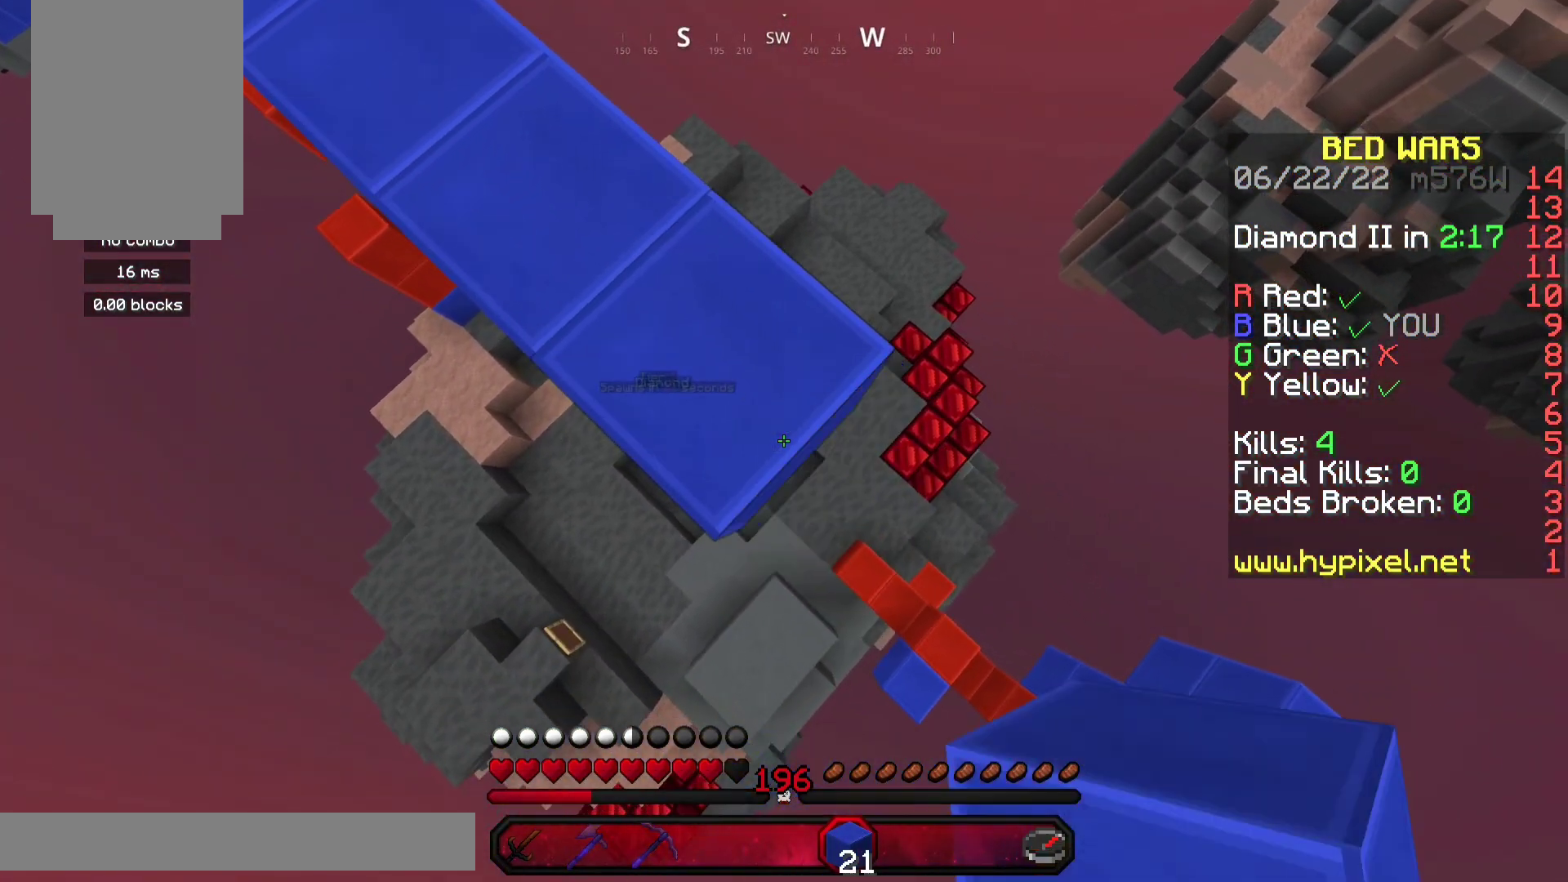
{"keys": ["space", "w"], "mouse": [], "events": [[167, "s", "up"], [200, "mouse_right", "up"], [233, "w", "down"], [300, "d", "up"], [333, "space", "down"]]}
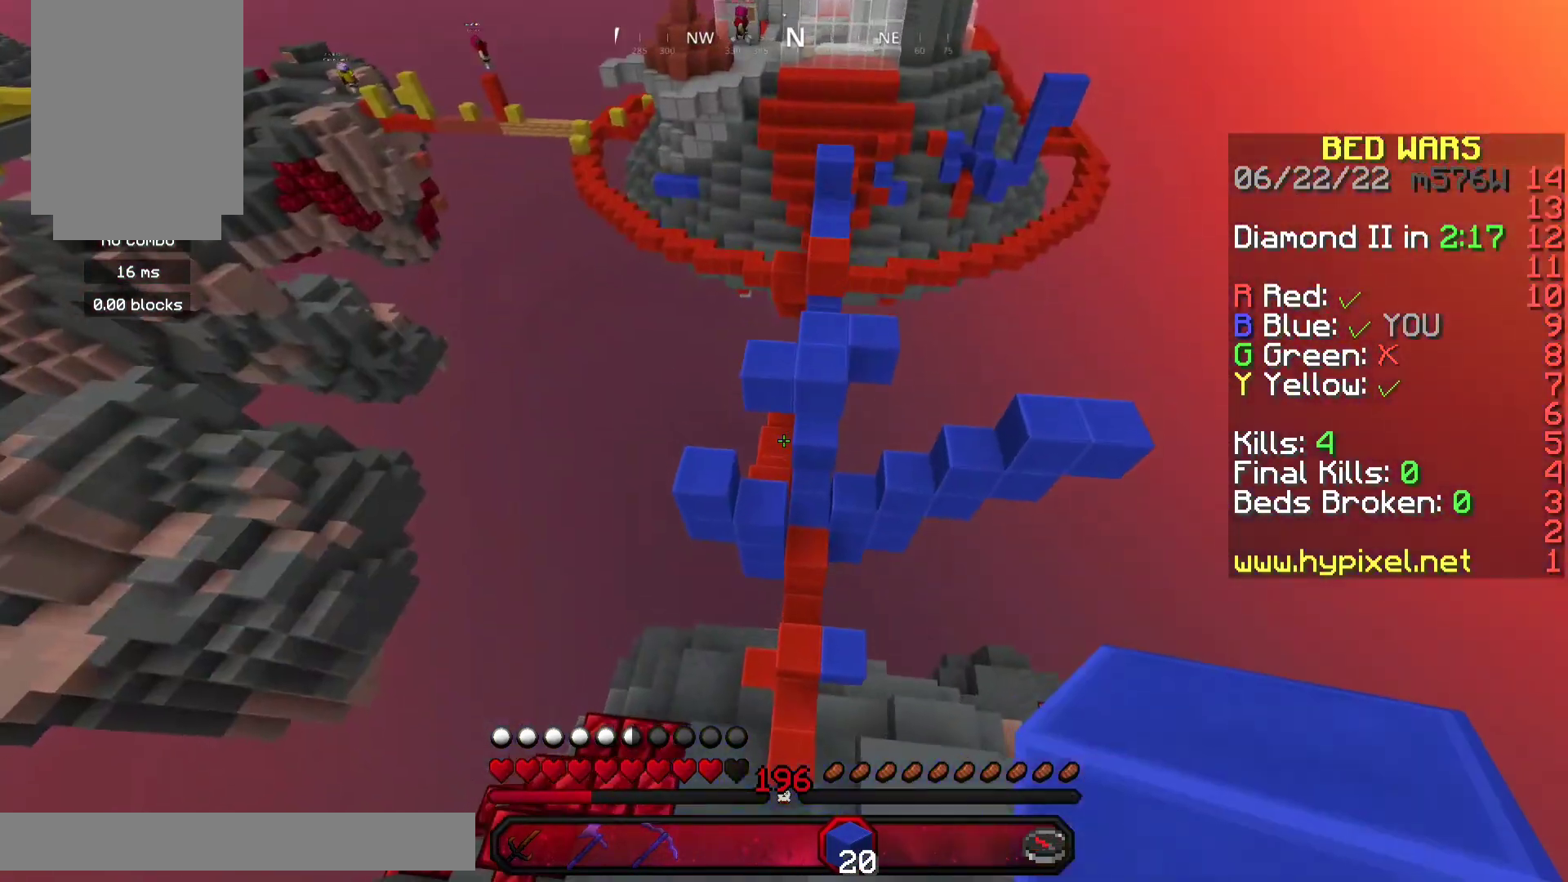
{"keys": ["w"], "mouse": [], "events": [[433, "space", "up"]]}
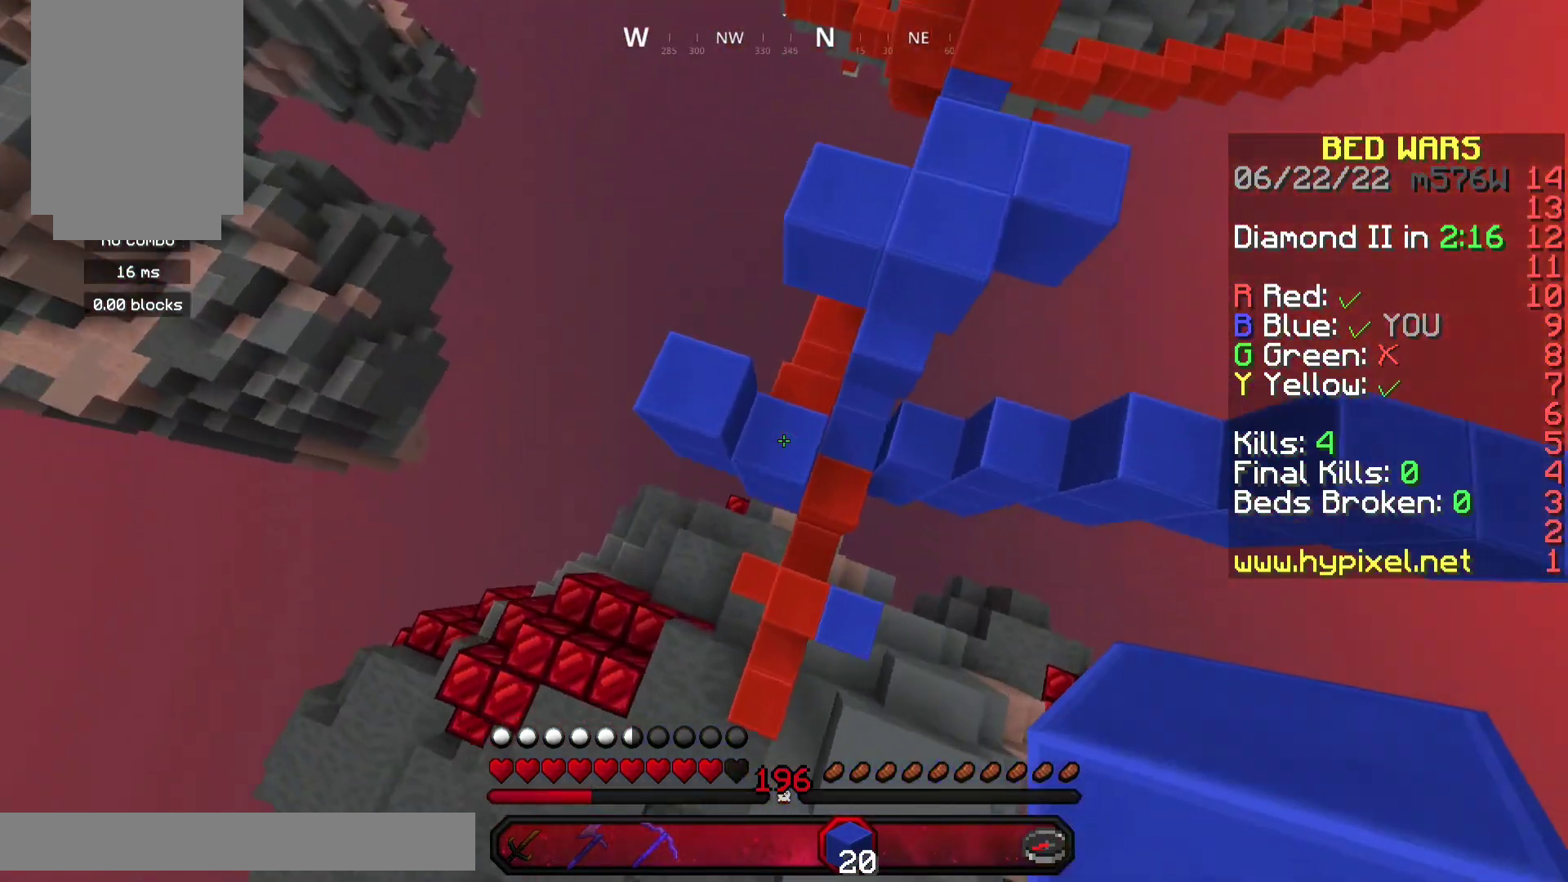
{"keys": ["a", "w"], "mouse": [], "events": [[67, "mouse_right", "down"], [167, "mouse_right", "up"], [267, "w", "up"], [467, "w", "down"], [500, "a", "down"]]}
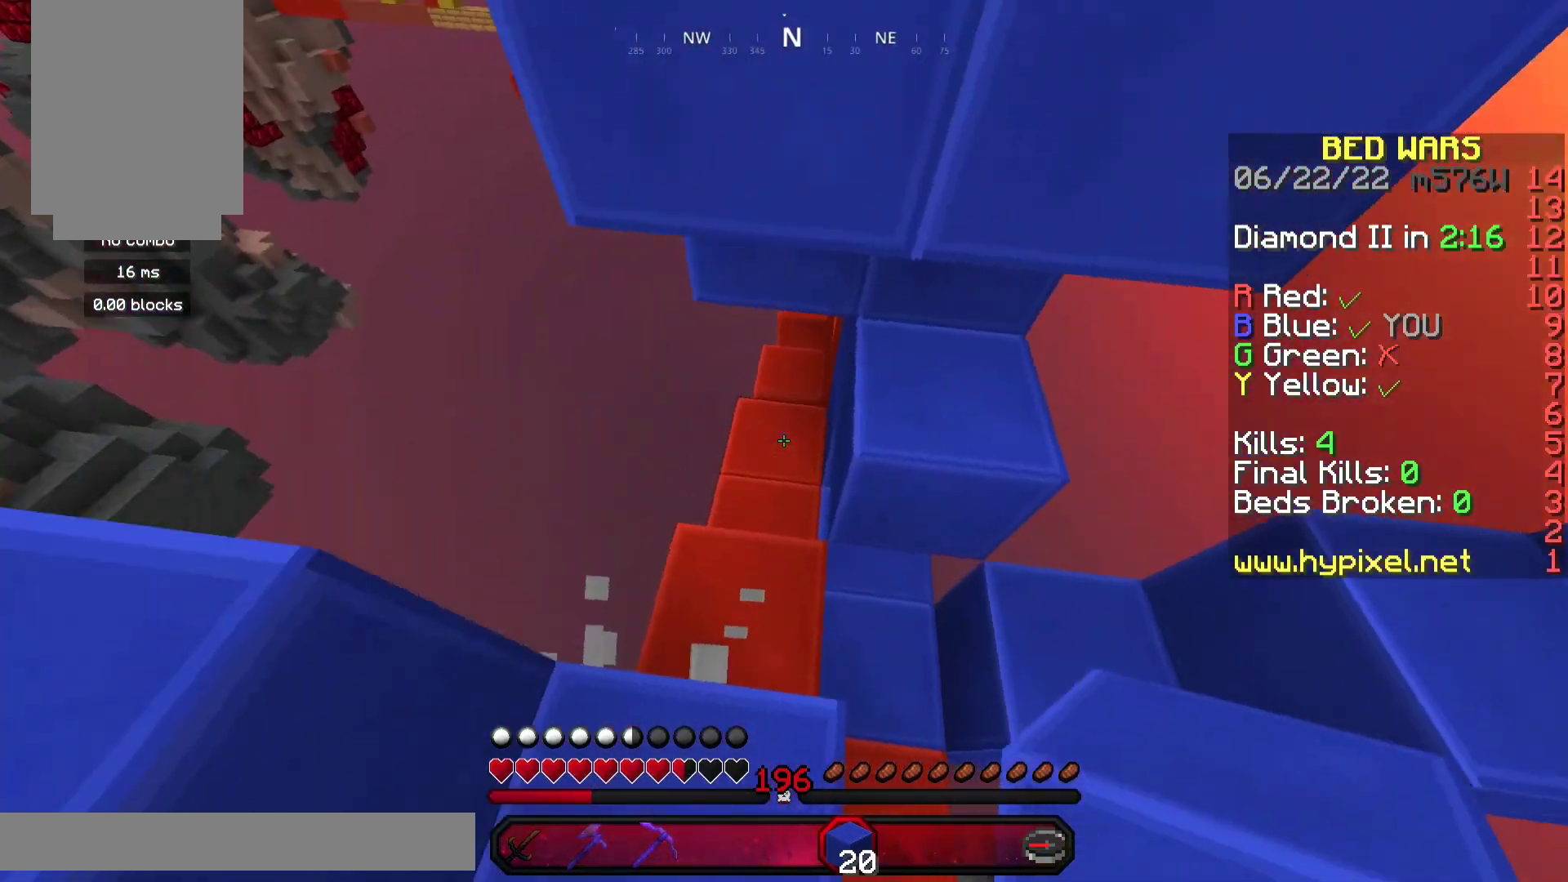
{"keys": ["w"], "mouse": [], "events": [[133, "a", "up"]]}
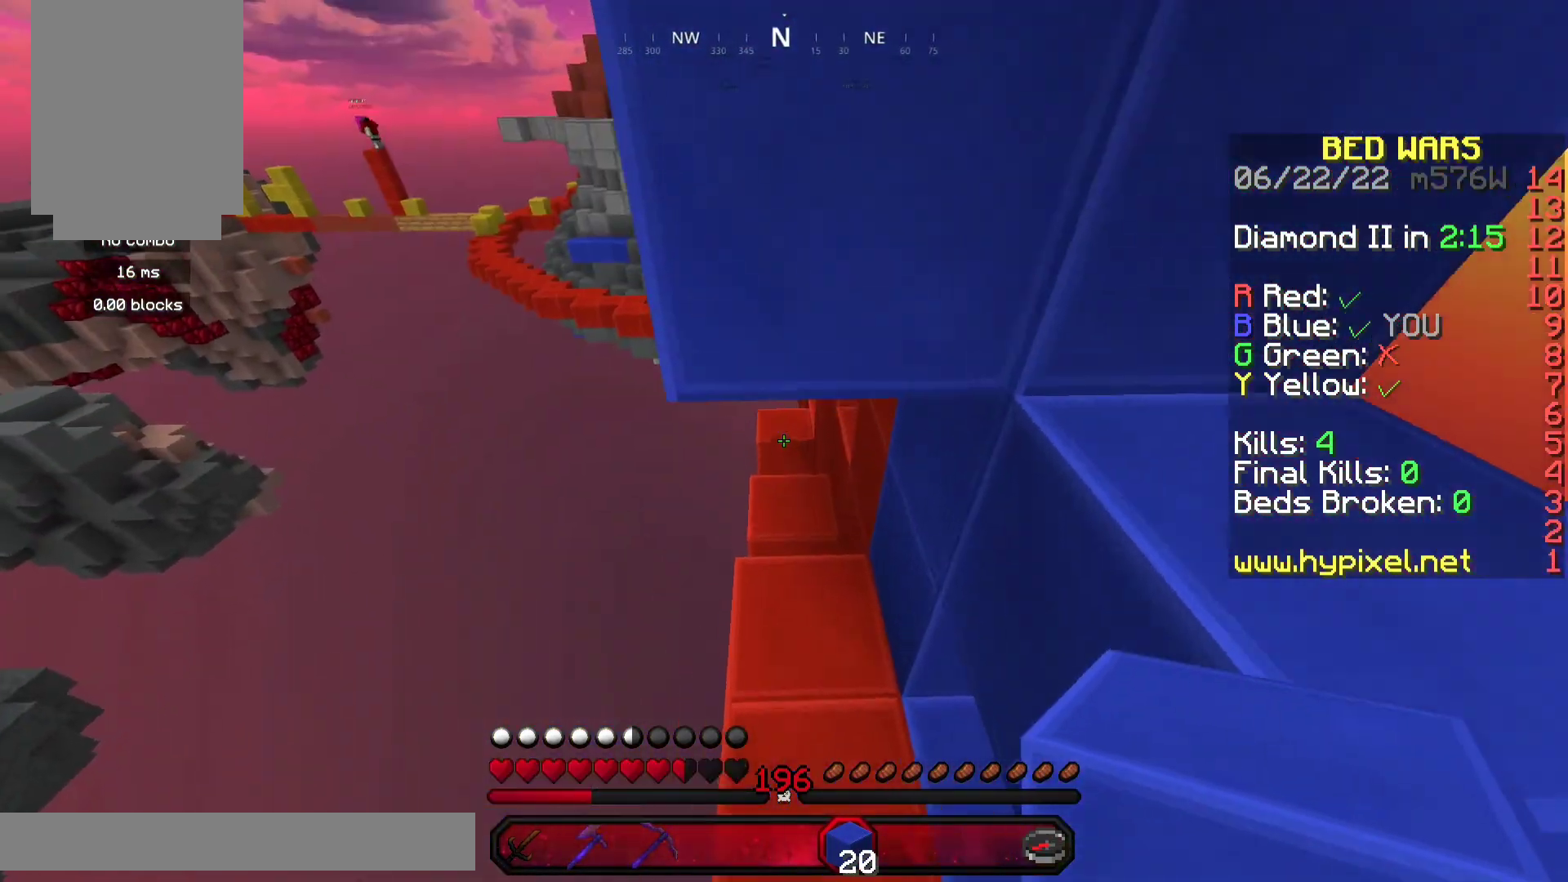
{"keys": ["w"], "mouse": [], "events": []}
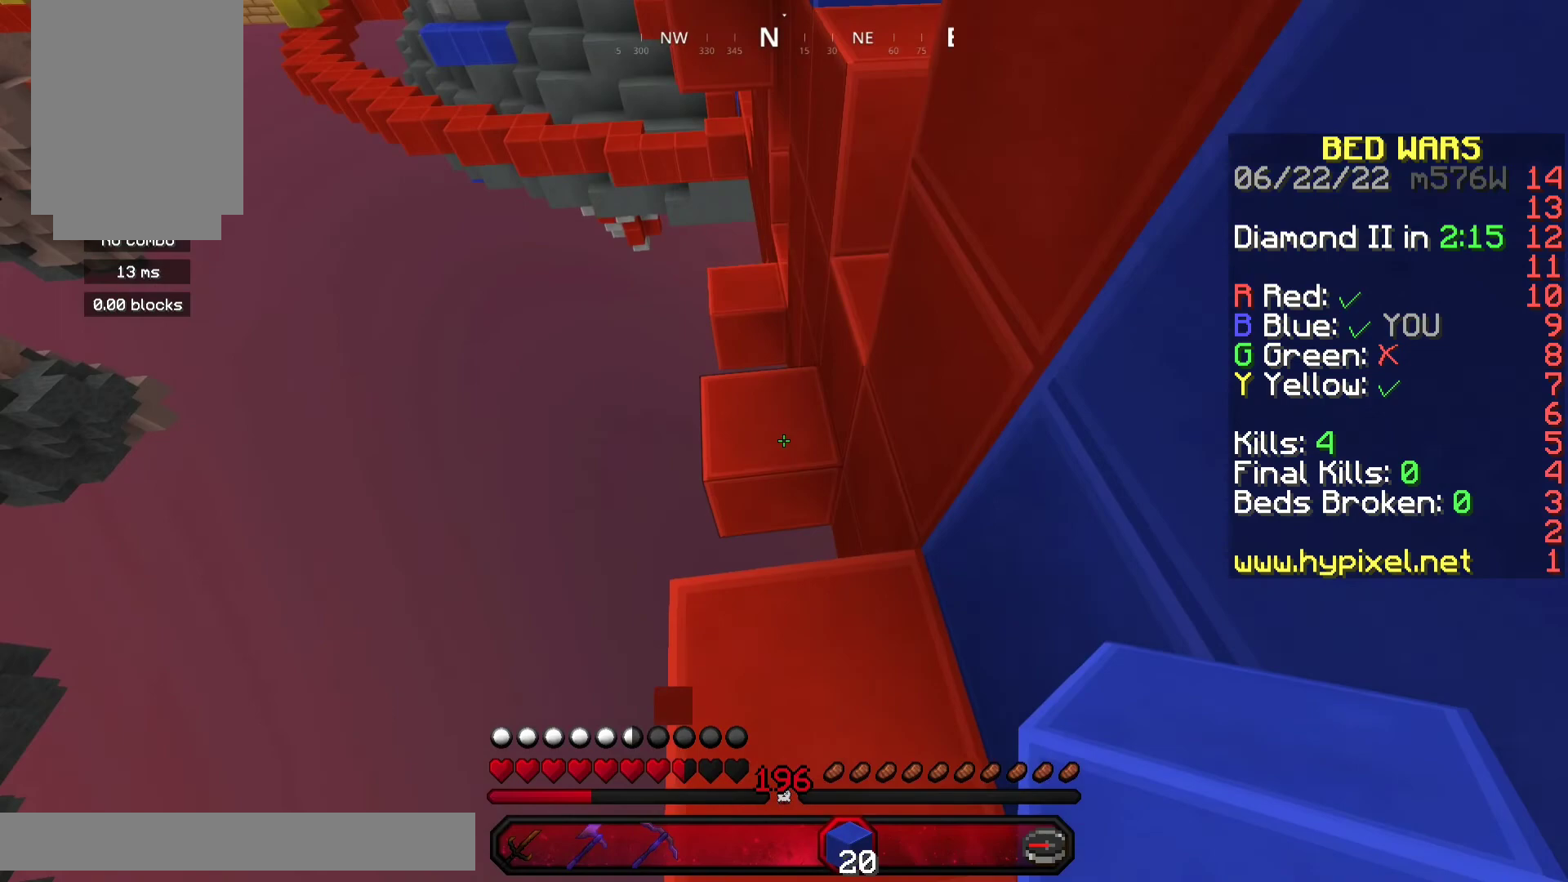
{"keys": ["space", "w"], "mouse": [], "events": [[233, "a", "down"], [400, "a", "up"], [467, "space", "down"]]}
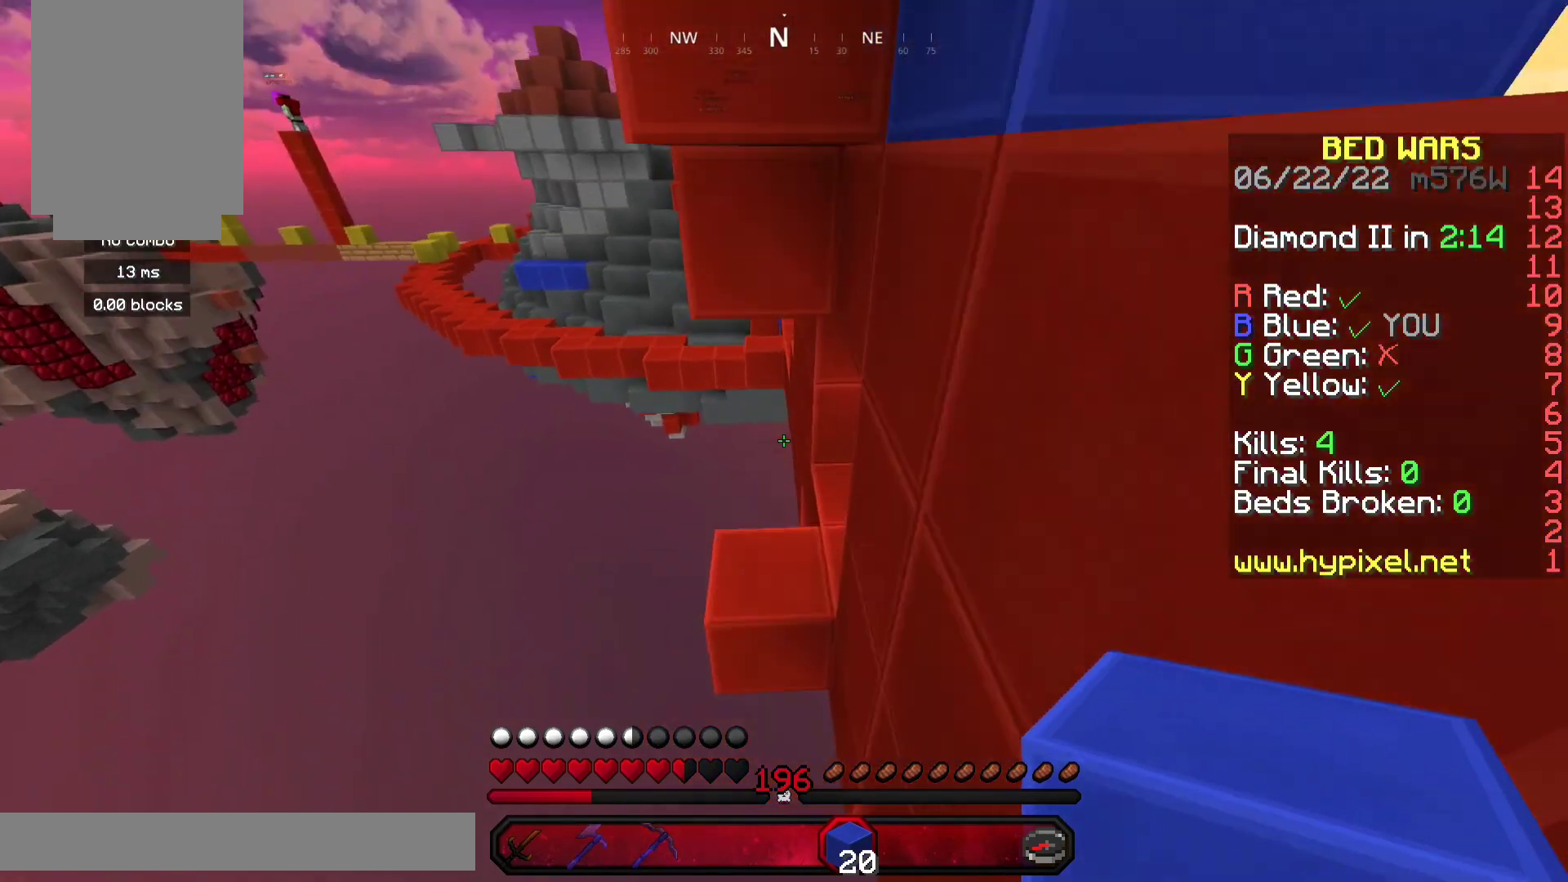
{"keys": [], "mouse": ["right"], "events": [[133, "space", "up"], [133, "w", "up"], [233, "mouse_right", "down"]]}
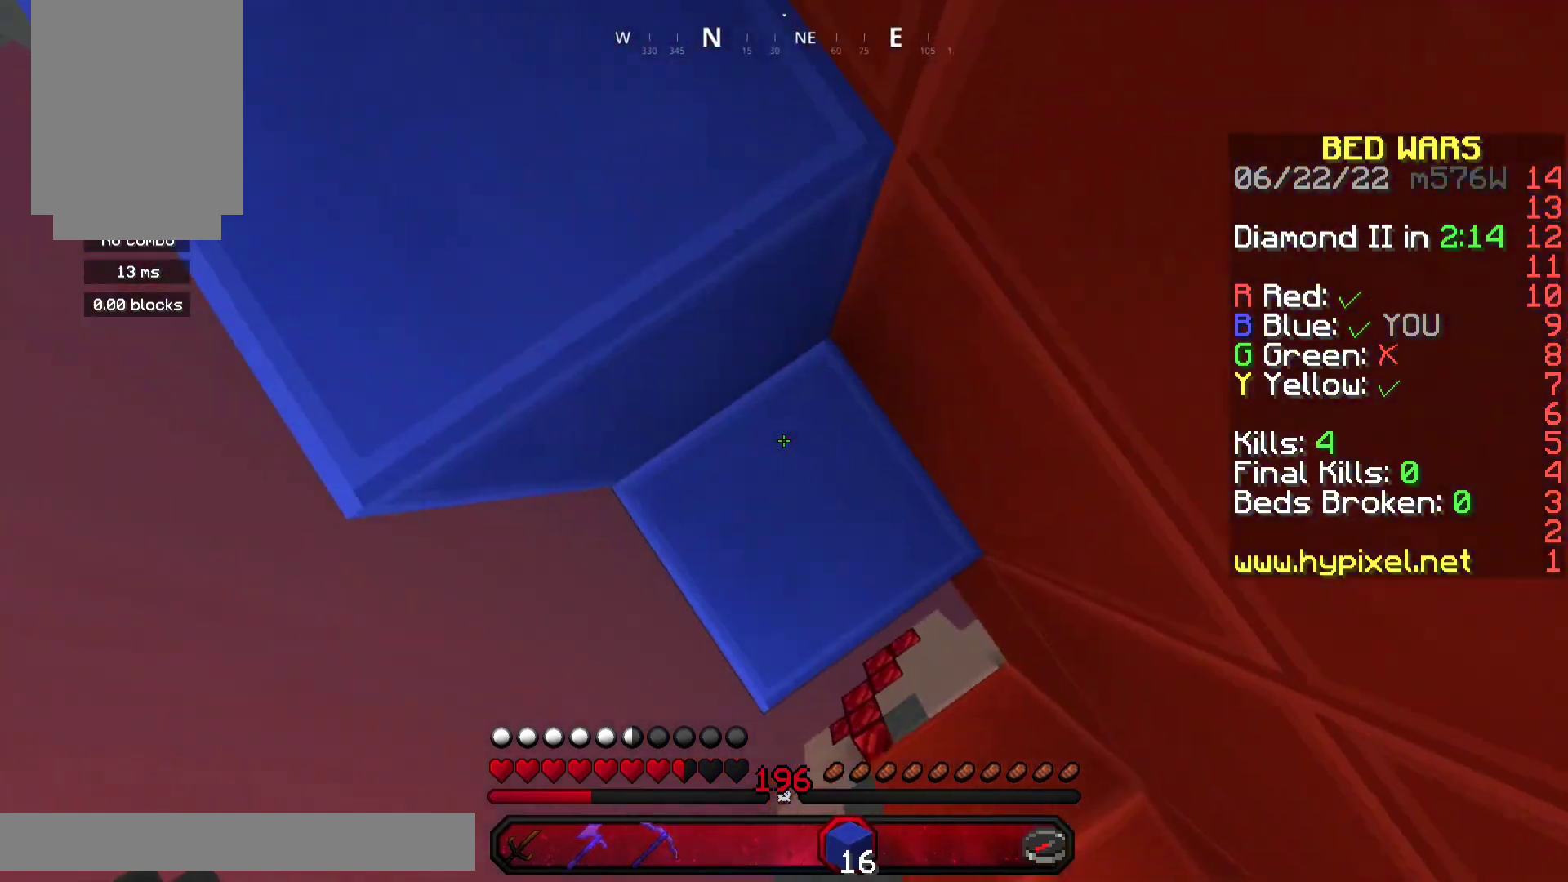
{"keys": ["a", "s"], "mouse": ["right"], "events": [[33, "a", "down"], [67, "mouse_right", "up"], [100, "s", "down"], [233, "mouse_right", "down"]]}
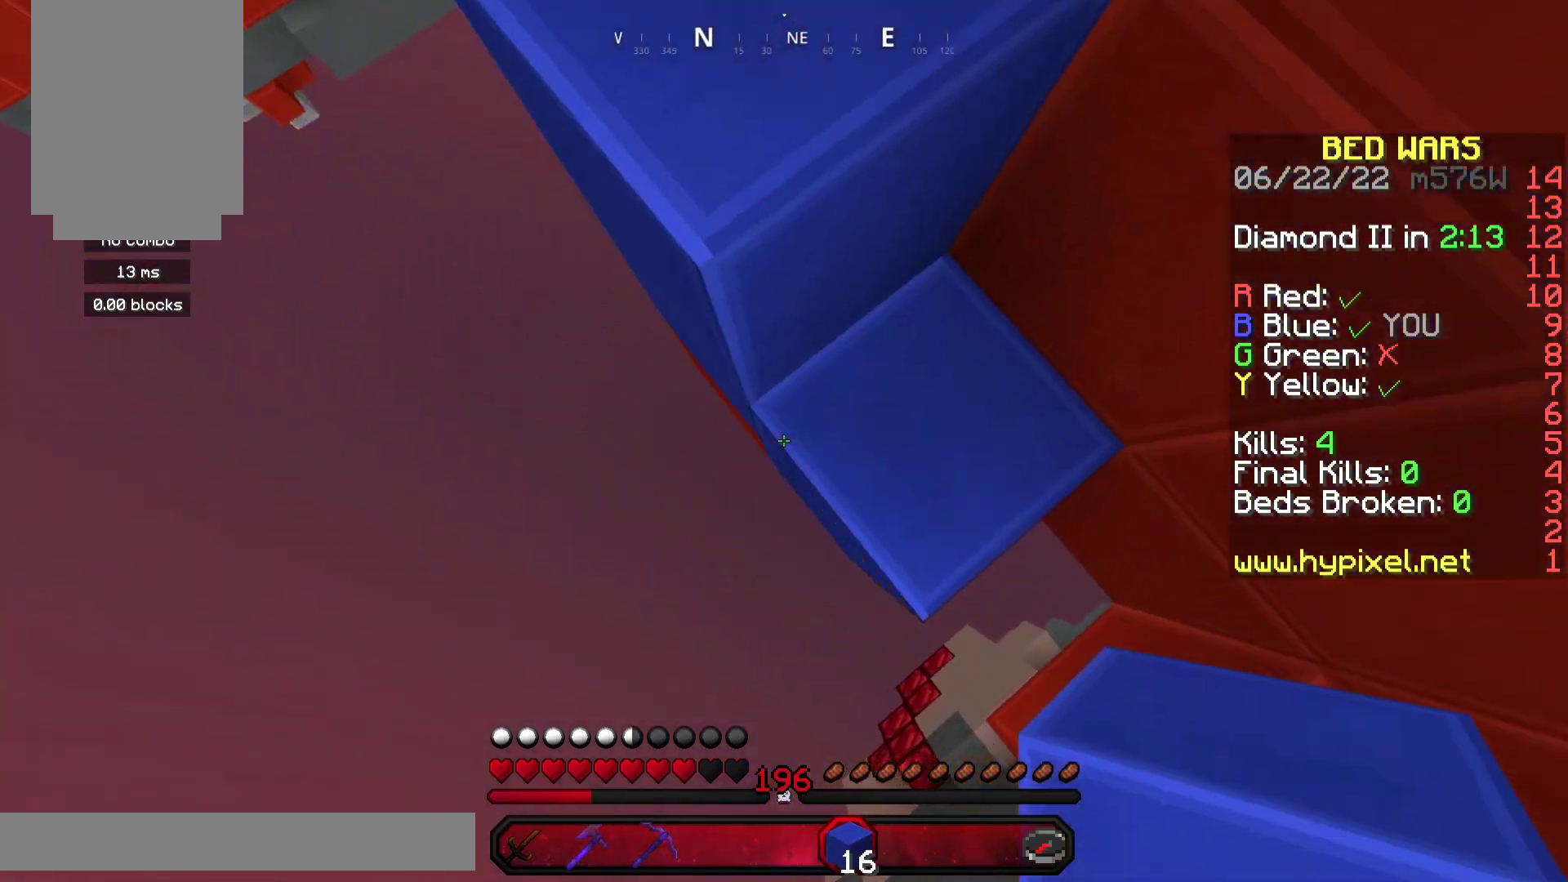
{"keys": ["a", "w"], "mouse": ["right"], "events": [[100, "s", "up"], [133, "a", "up"], [200, "mouse_right", "up"], [200, "space", "down"], [233, "a", "down"], [233, "w", "down"], [433, "mouse_right", "down"], [433, "space", "up"]]}
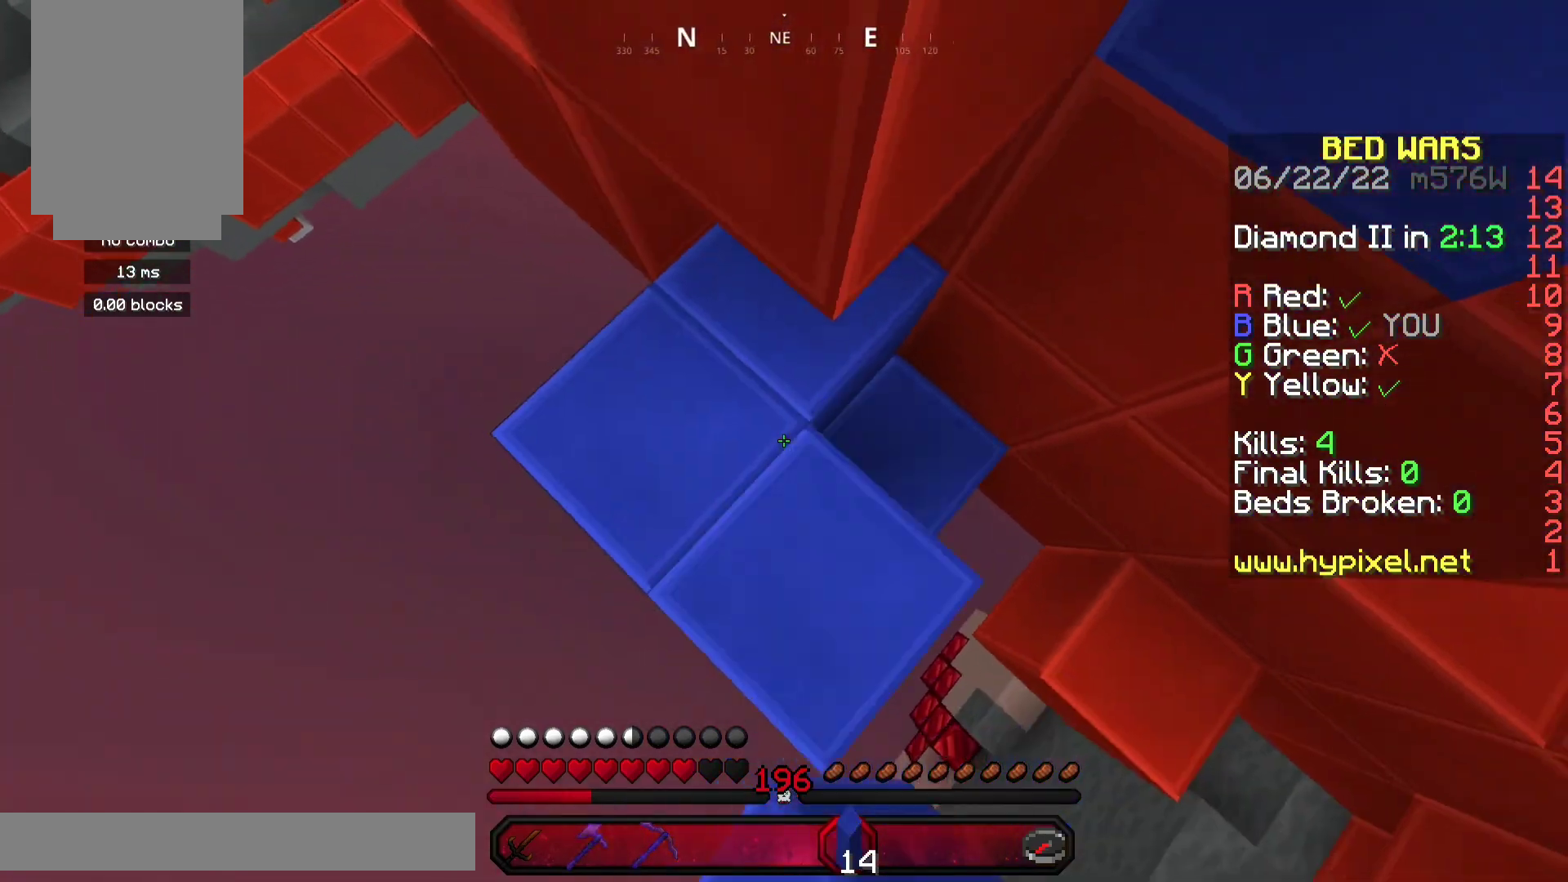
{"keys": ["a", "s"], "mouse": ["right"], "events": [[133, "mouse_right", "up"], [200, "w", "up"], [400, "s", "down"], [467, "mouse_right", "down"]]}
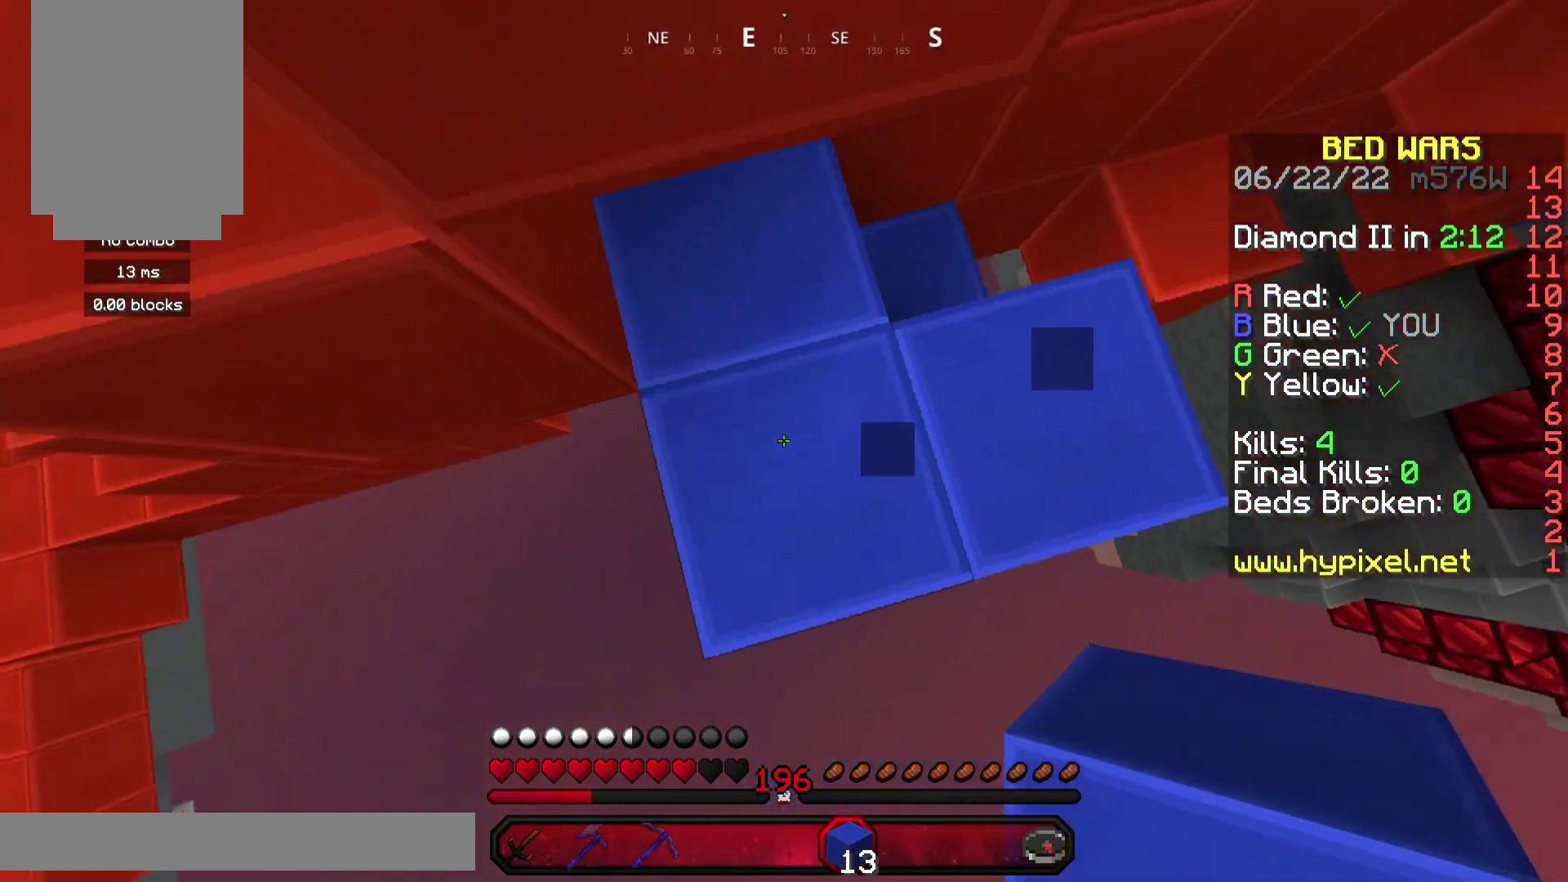
{"keys": ["a", "space"], "mouse": ["right"], "events": [[33, "mouse_right", "up"], [167, "mouse_right", "down"], [433, "space", "down"], [500, "s", "up"]]}
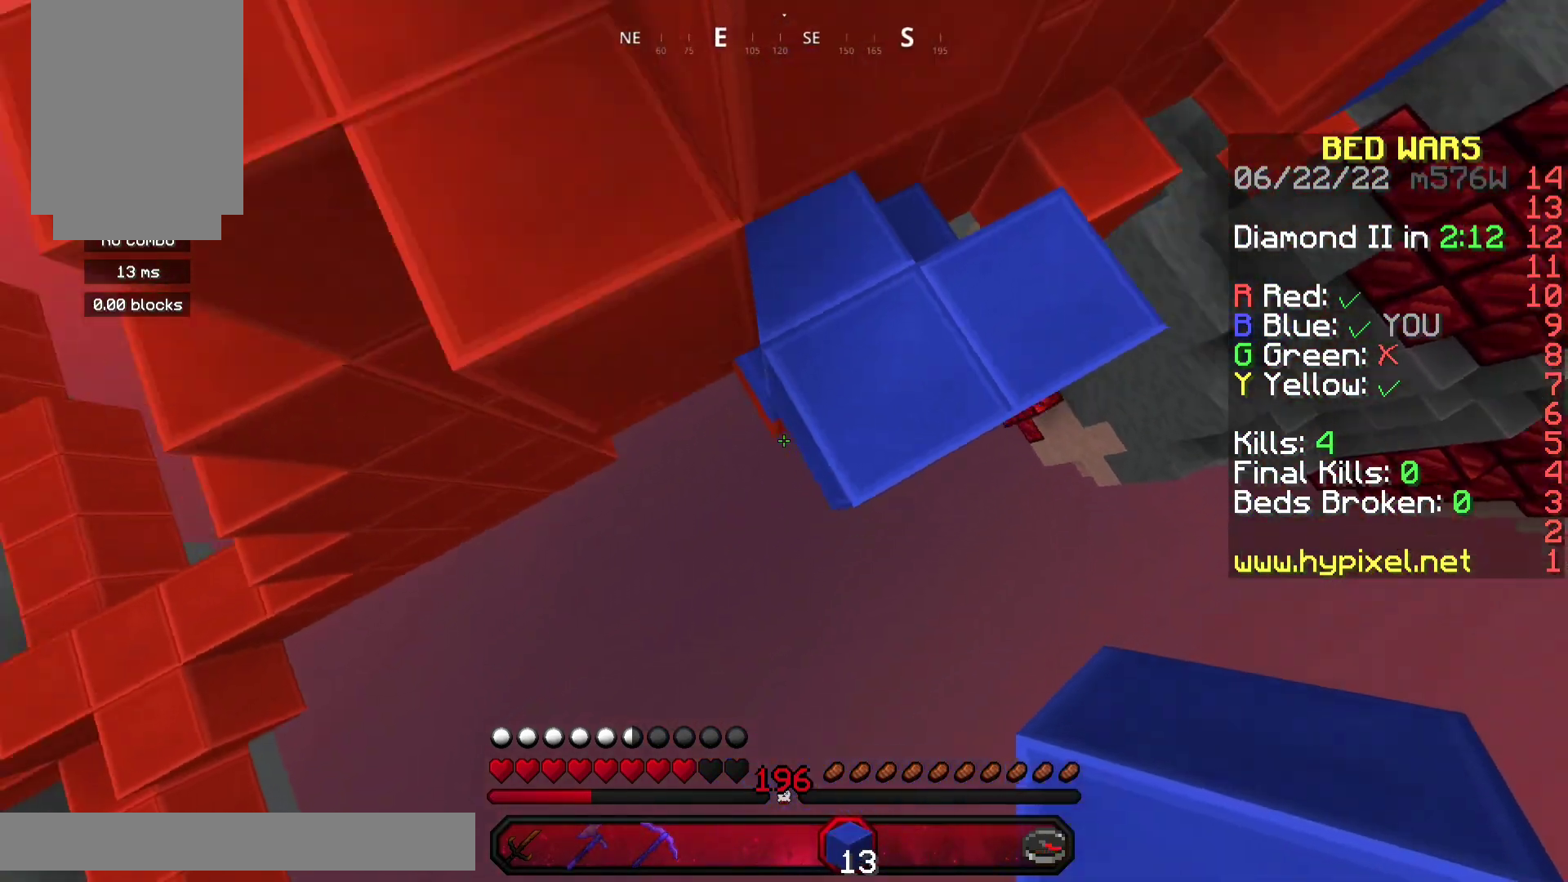
{"keys": [], "mouse": [], "events": [[33, "mouse_right", "up"], [167, "mouse_right", "down"], [167, "space", "up"], [300, "a", "up"], [433, "mouse_right", "up"]]}
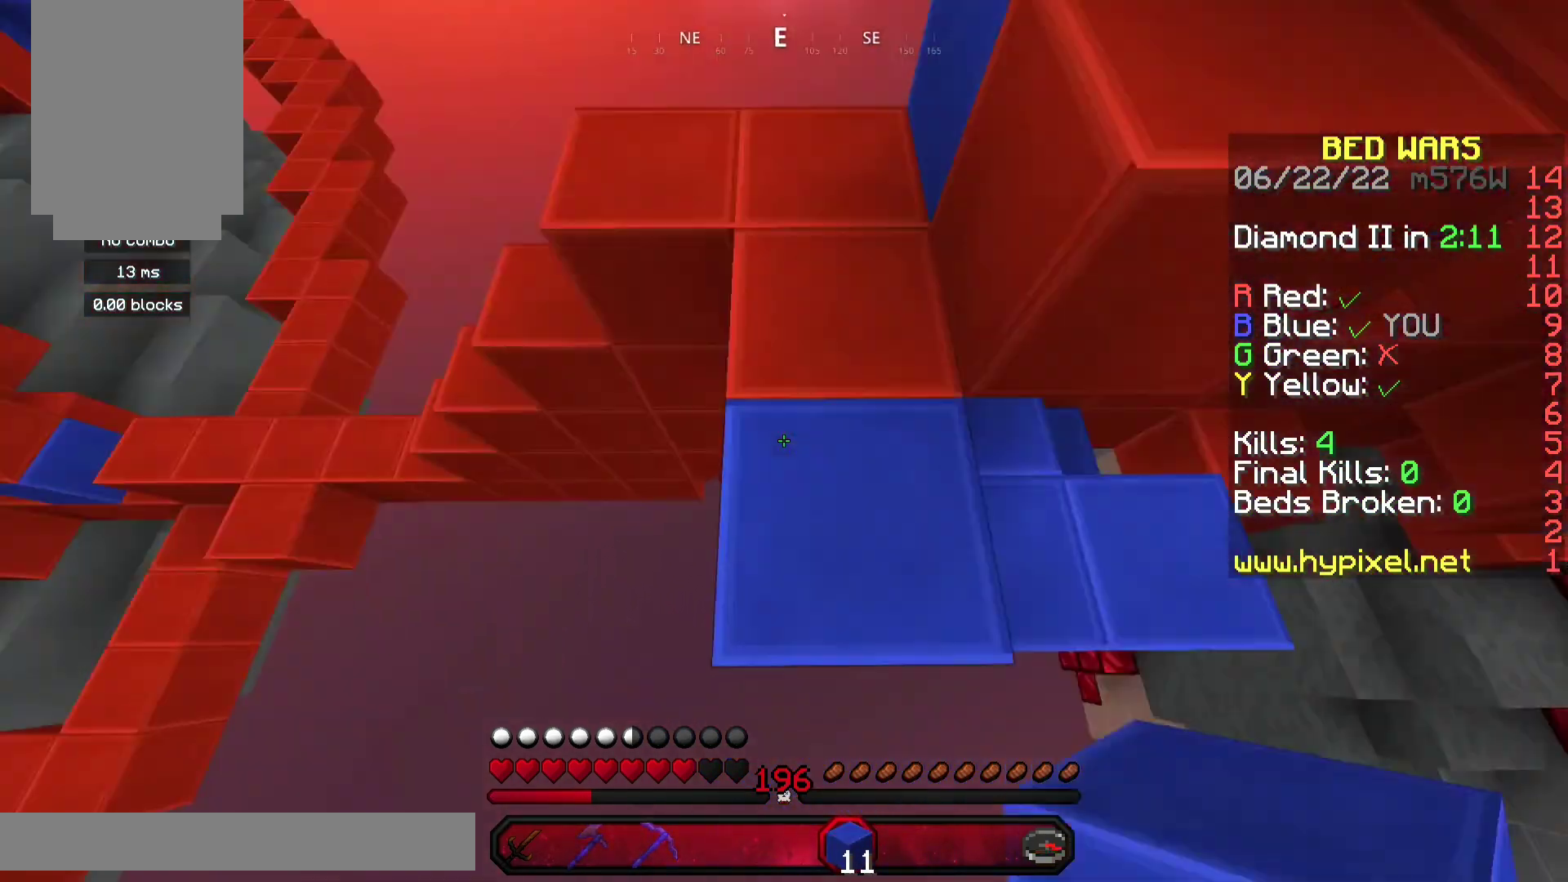
{"keys": ["w"], "mouse": [], "events": [[67, "w", "down"], [233, "d", "down"], [400, "d", "up"], [467, "a", "down"], [500, "a", "up"]]}
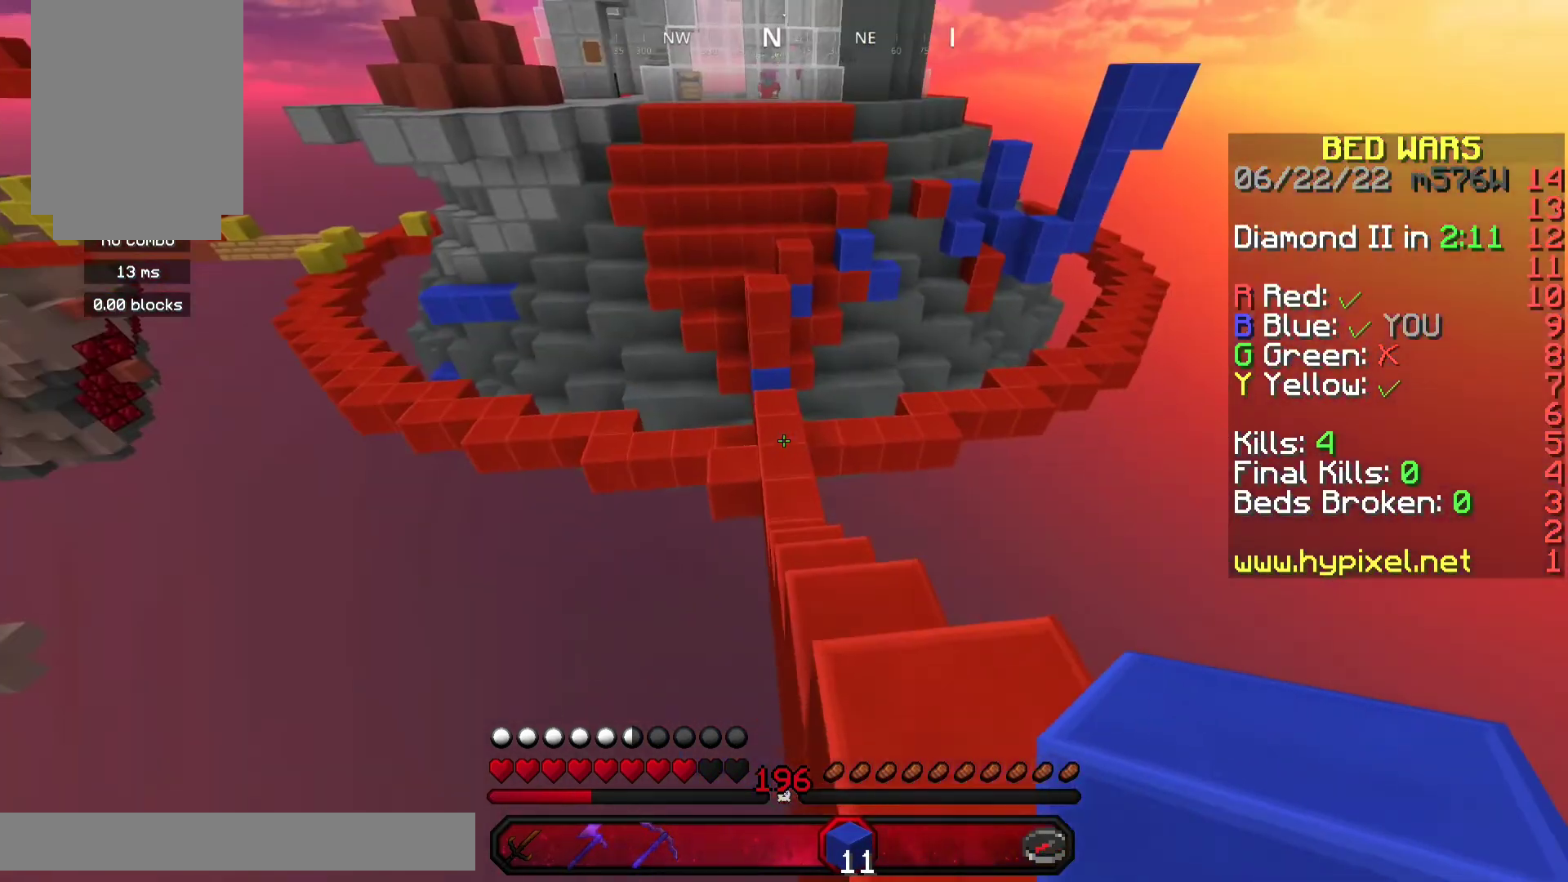
{"keys": ["w"], "mouse": [], "events": [[100, "d", "down"], [167, "mouse_right", "down"], [267, "d", "up"], [267, "mouse_right", "up"], [333, "a", "down"], [467, "a", "up"]]}
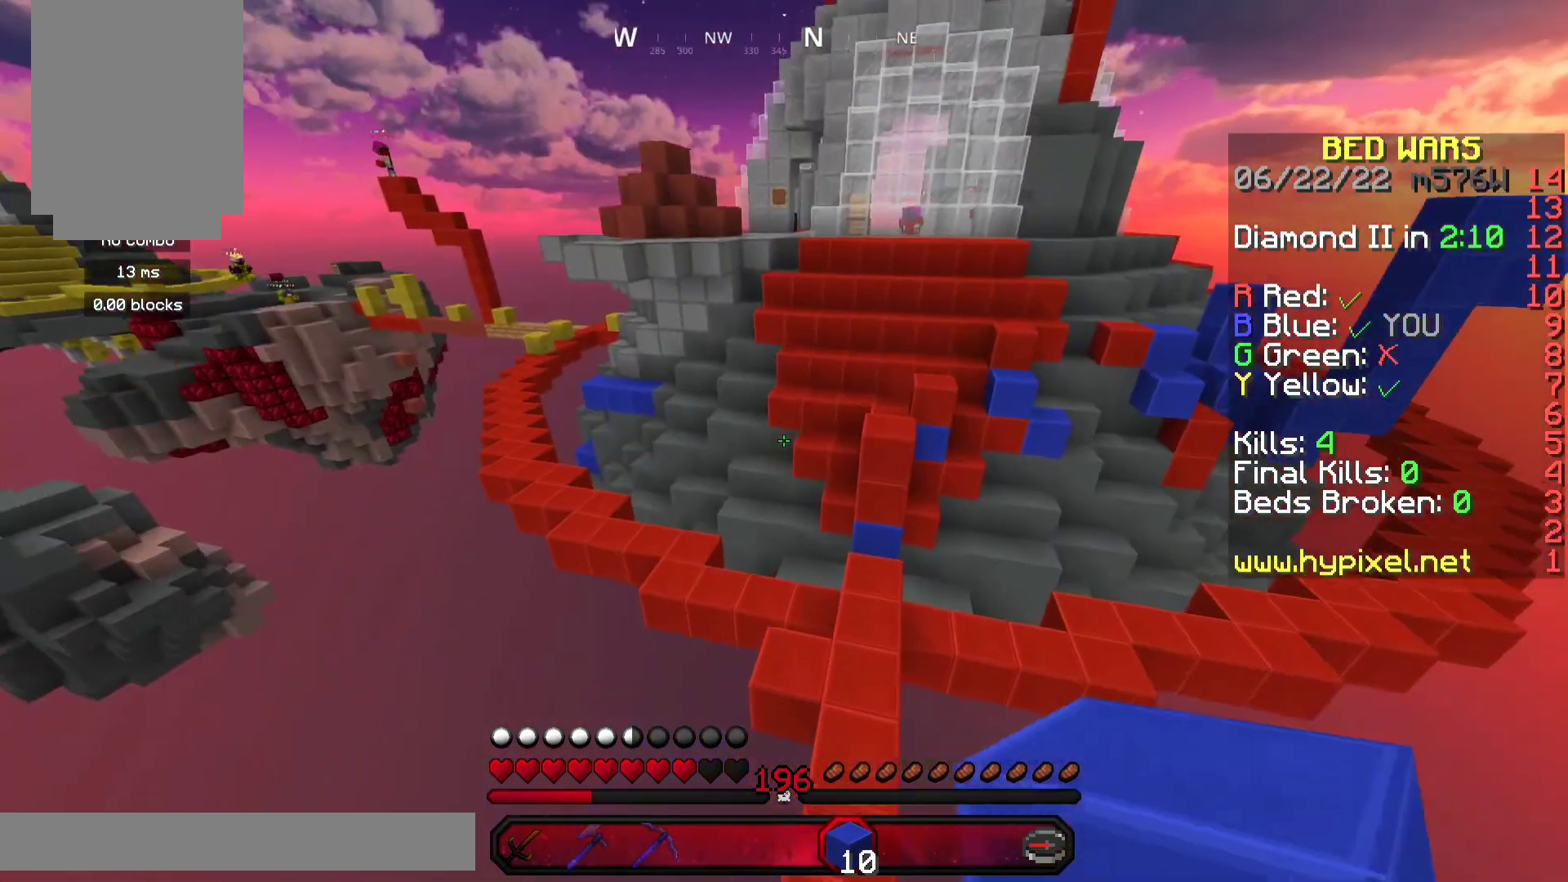
{"keys": ["d", "w"], "mouse": [], "events": [[100, "d", "down"], [367, "d", "up"], [500, "d", "down"]]}
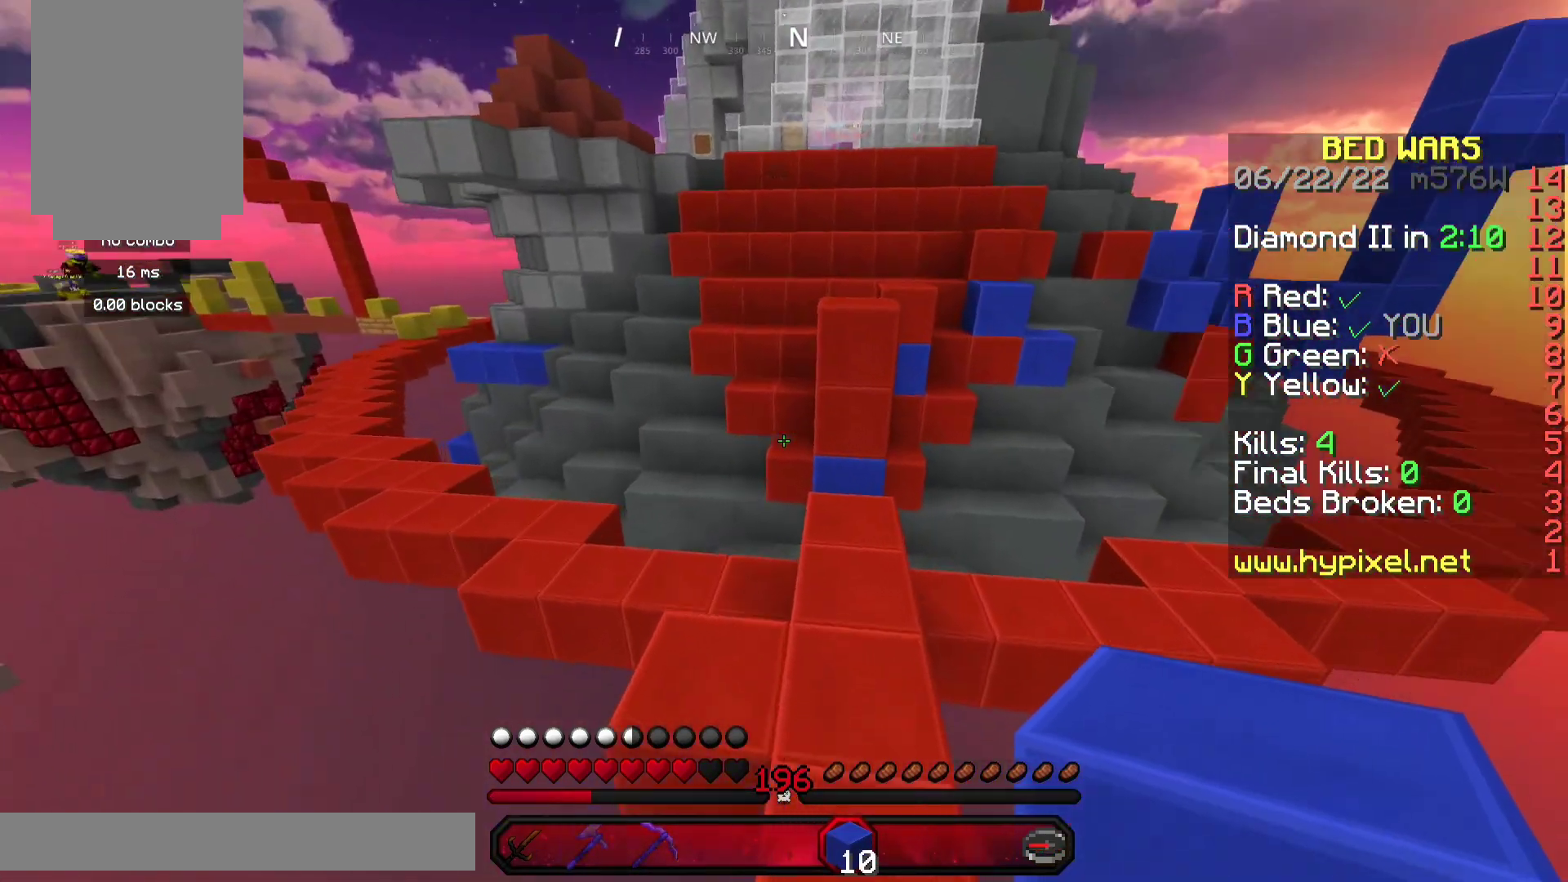
{"keys": ["space", "w"], "mouse": ["right"], "events": [[167, "d", "up"], [400, "mouse_right", "down"], [500, "space", "down"]]}